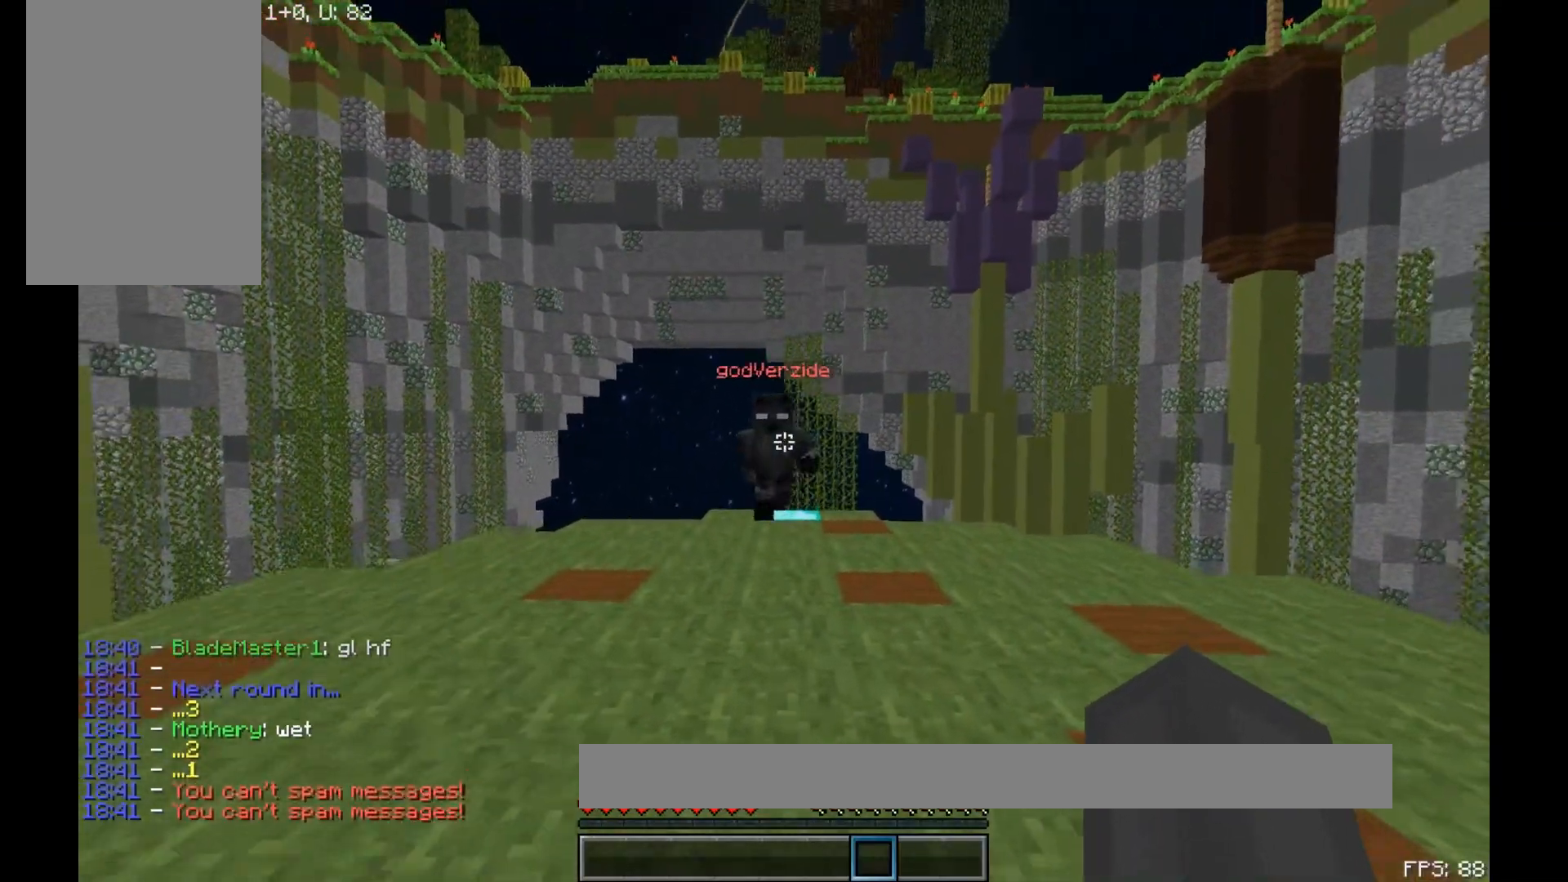
Gameplay with keyboard and mouse; each line is a JSON object with the keys and mouse buttons held at the frame after it. "events" lists presses ("down") and releases ("up") of "a", "d", "s", "space", "w", "mouse_left" and "mouse_right" between this image and that frame as [ms after this image, input, new state], when the widget could be followed in between. "mouse_left", "mouse_right" = the "left", "right" buttons of the "mouse" list. No other keys are recorded. Fast repeated clicks can show as one long hold. Mouse movement is not recorded.
{"keys": ["a", "w"], "mouse": [], "events": [[333, "a", "down"], [367, "mouse_left", "down"], [483, "mouse_left", "up"]]}
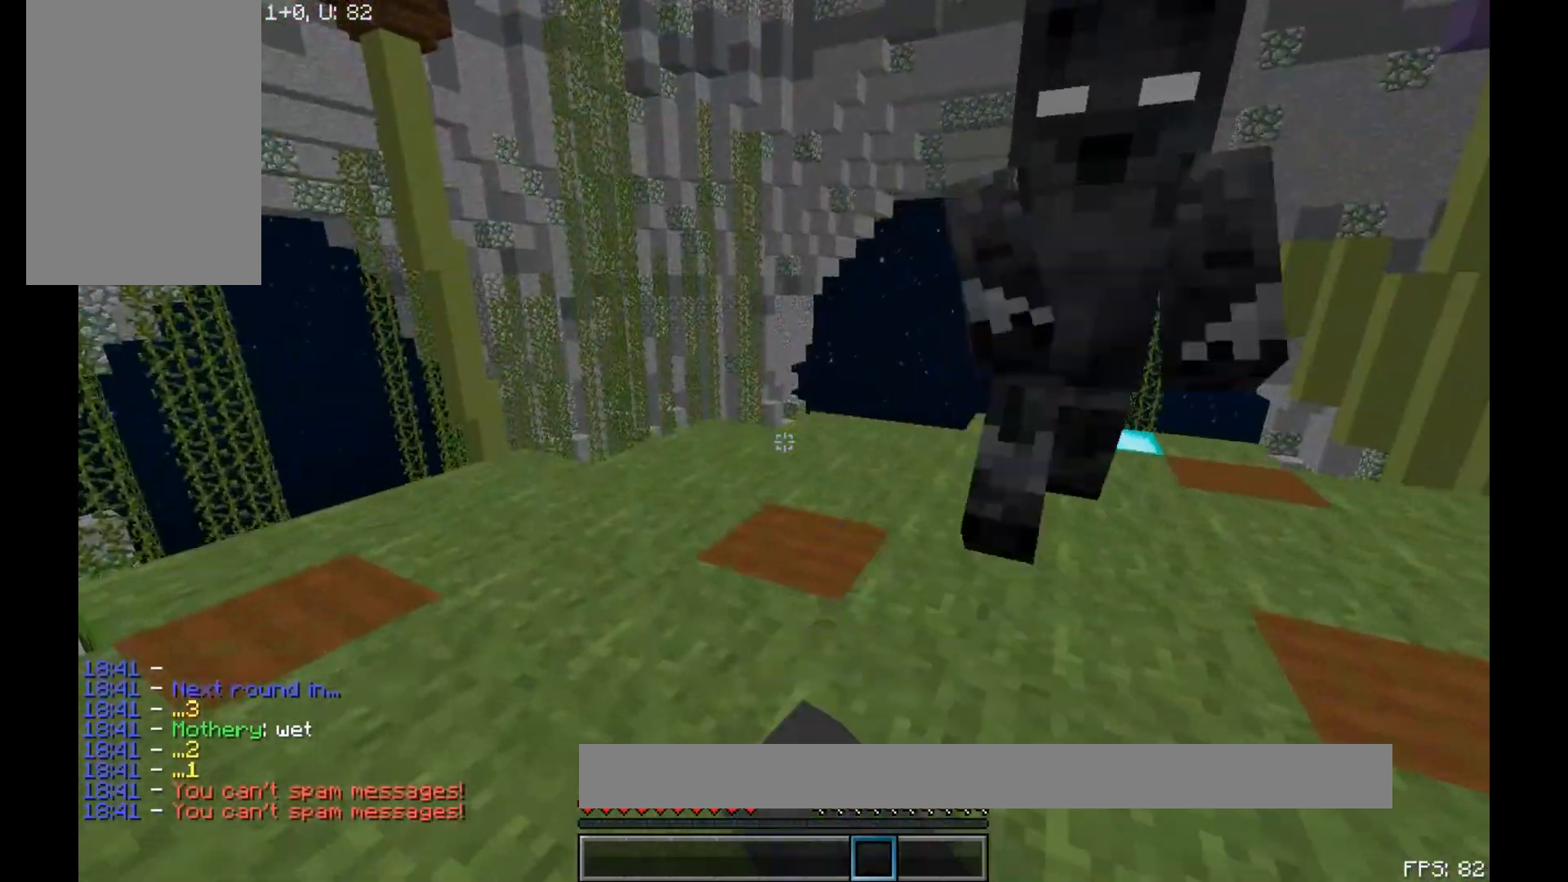
{"keys": ["w"], "mouse": ["left"], "events": [[67, "mouse_left", "down"], [133, "mouse_left", "up"], [200, "a", "up"], [267, "mouse_left", "down"], [367, "mouse_left", "up"], [450, "mouse_left", "down"]]}
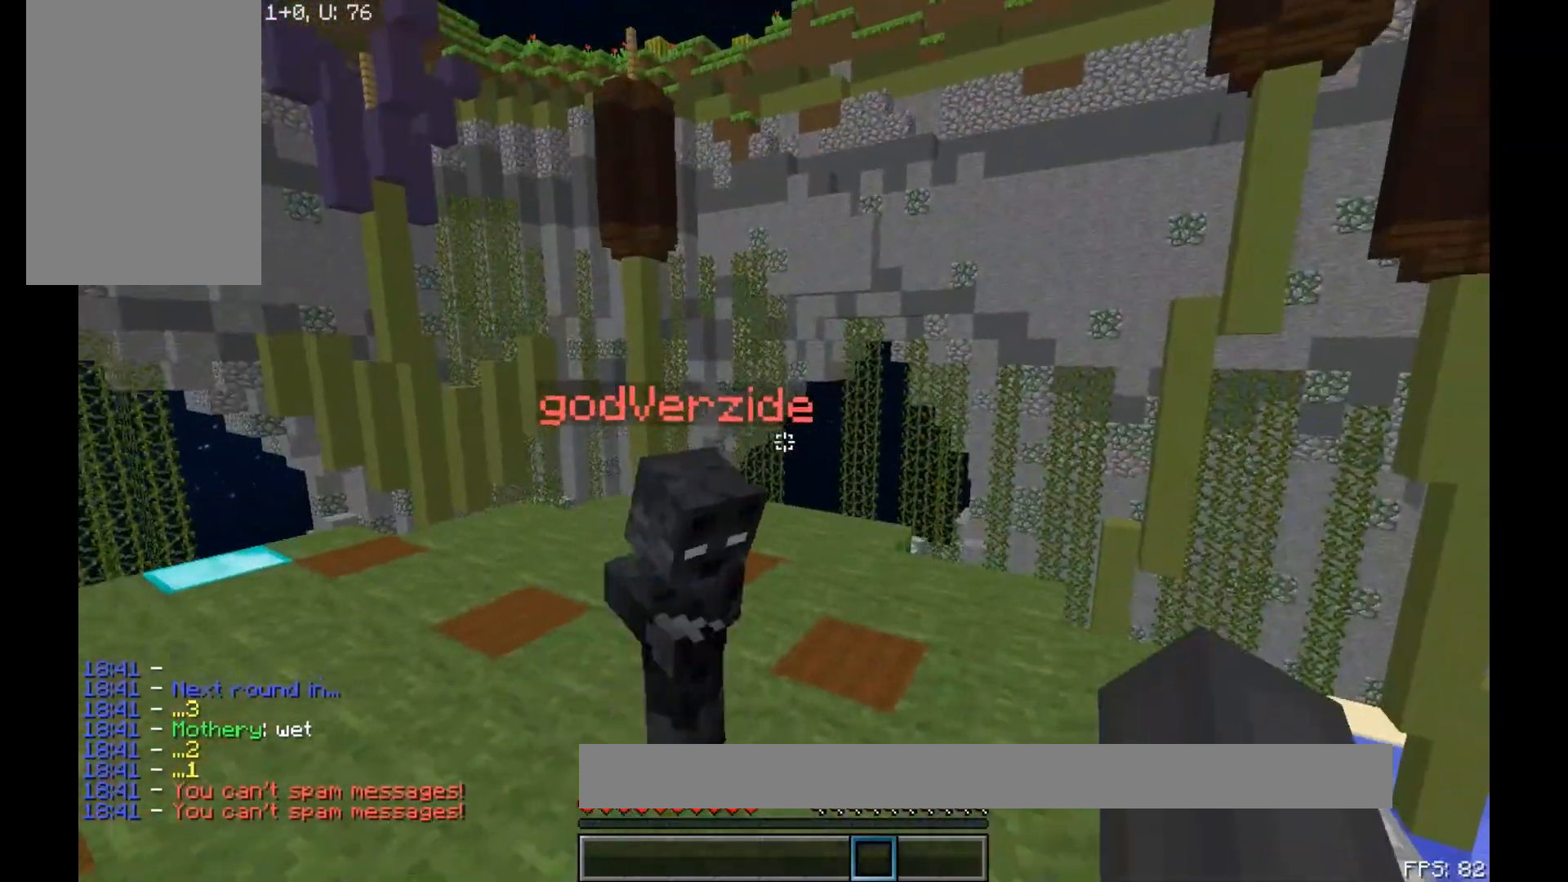
{"keys": ["w"], "mouse": [], "events": [[50, "mouse_left", "up"], [67, "mouse_left", "down"], [150, "mouse_left", "up"], [183, "mouse_left", "down"], [233, "mouse_left", "up"], [283, "mouse_left", "down"], [333, "mouse_left", "up"], [400, "mouse_left", "down"], [417, "mouse_left", "up"]]}
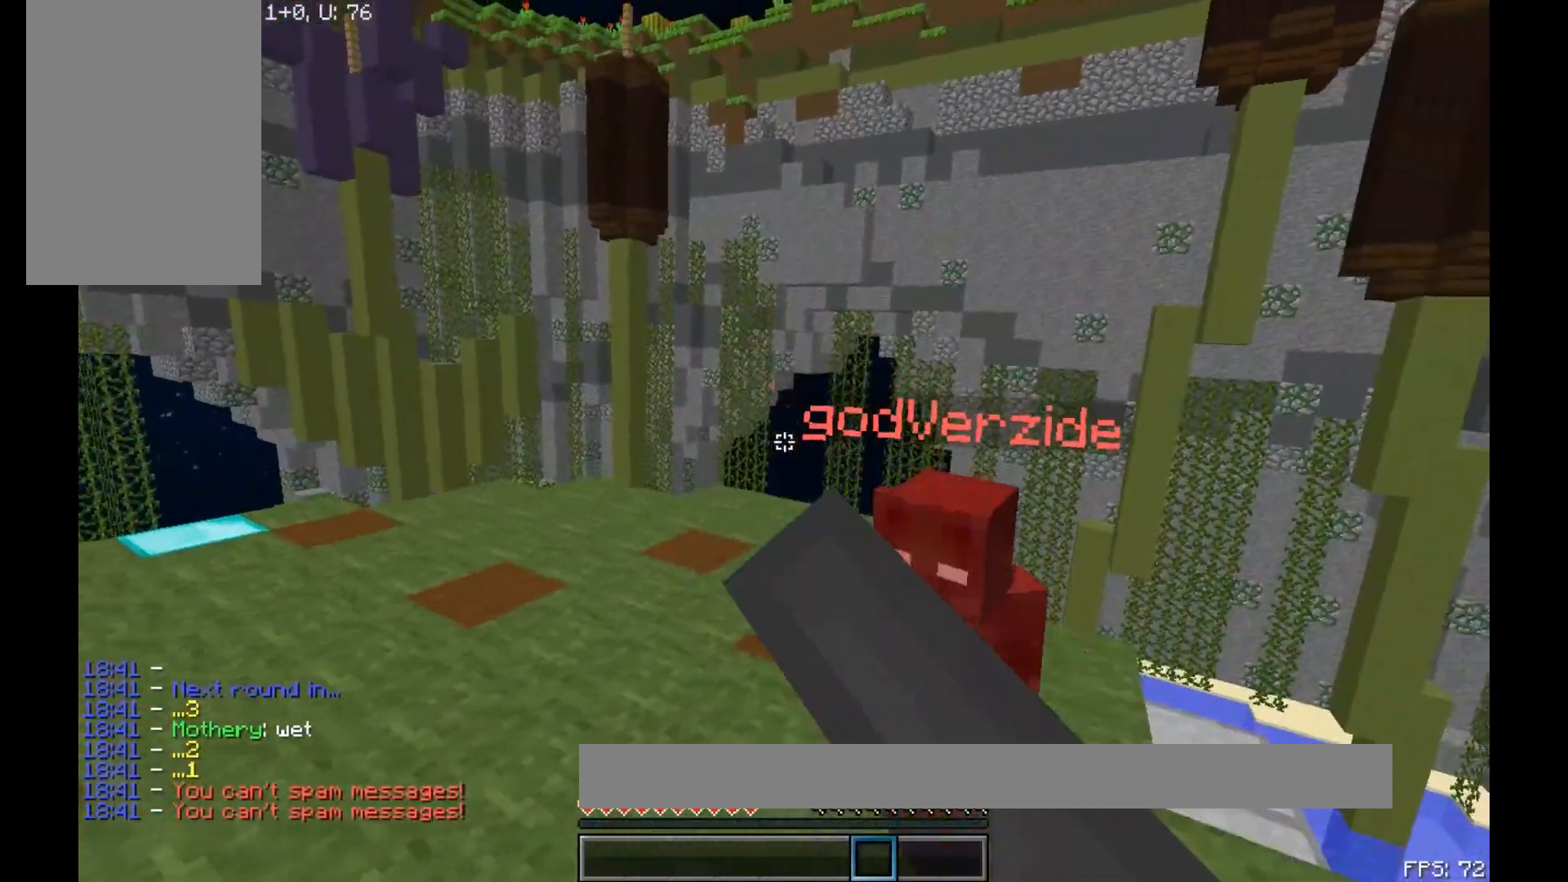
{"keys": ["w"], "mouse": ["left"], "events": [[33, "mouse_left", "down"], [83, "mouse_left", "up"], [133, "mouse_left", "down"], [183, "mouse_left", "up"], [217, "mouse_left", "down"], [300, "mouse_left", "up"], [317, "mouse_left", "down"], [383, "mouse_left", "up"], [417, "mouse_left", "down"]]}
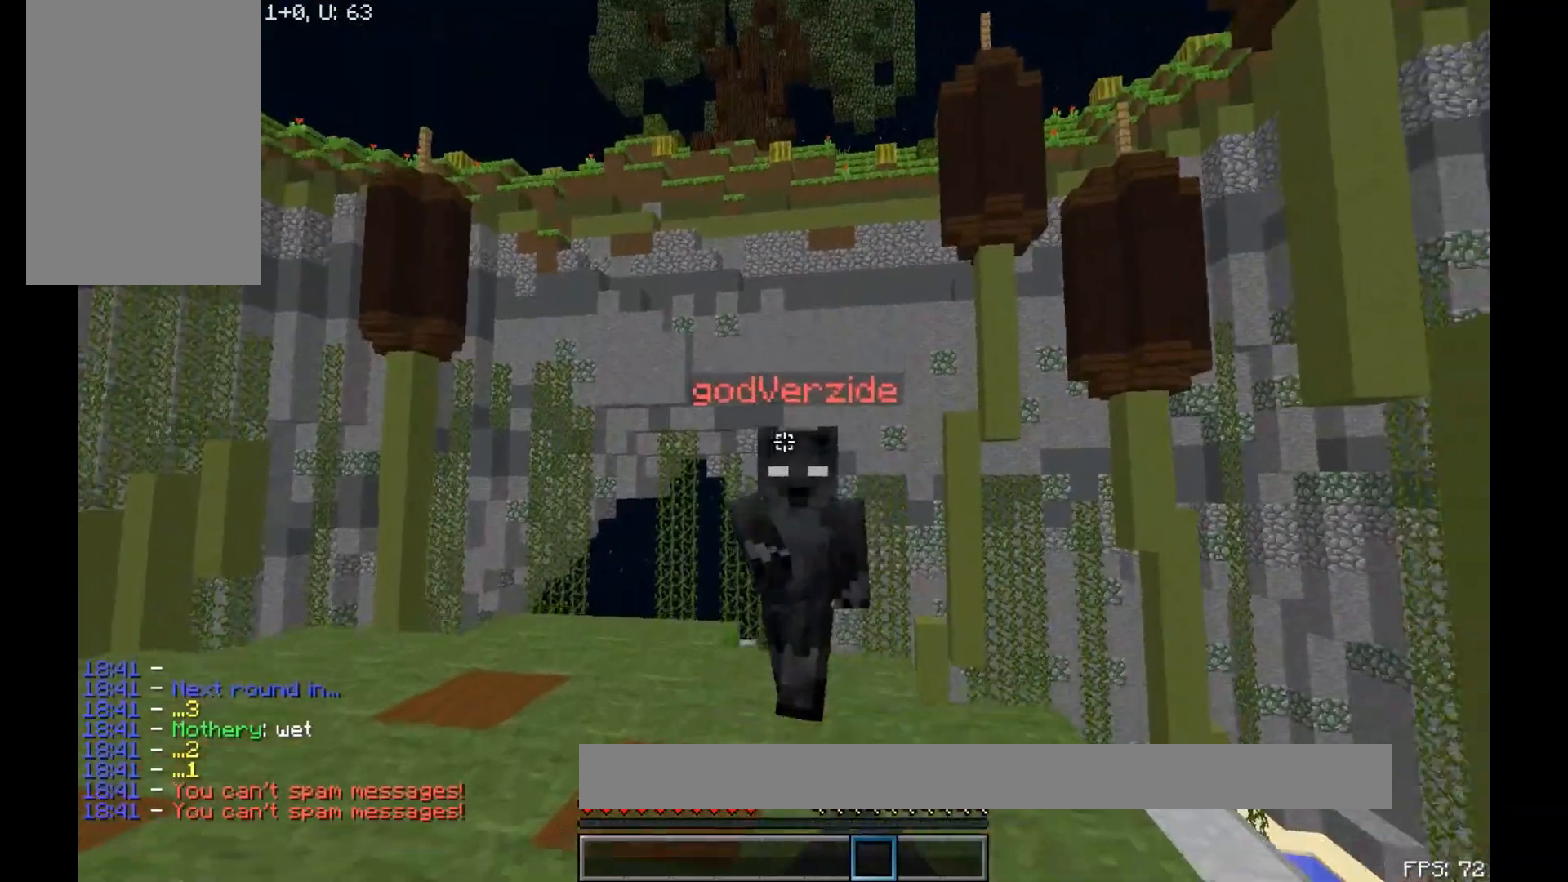
{"keys": ["a", "w"], "mouse": ["left"], "events": [[233, "mouse_left", "up"], [283, "mouse_left", "down"], [317, "a", "down"], [433, "mouse_left", "up"], [483, "mouse_left", "down"]]}
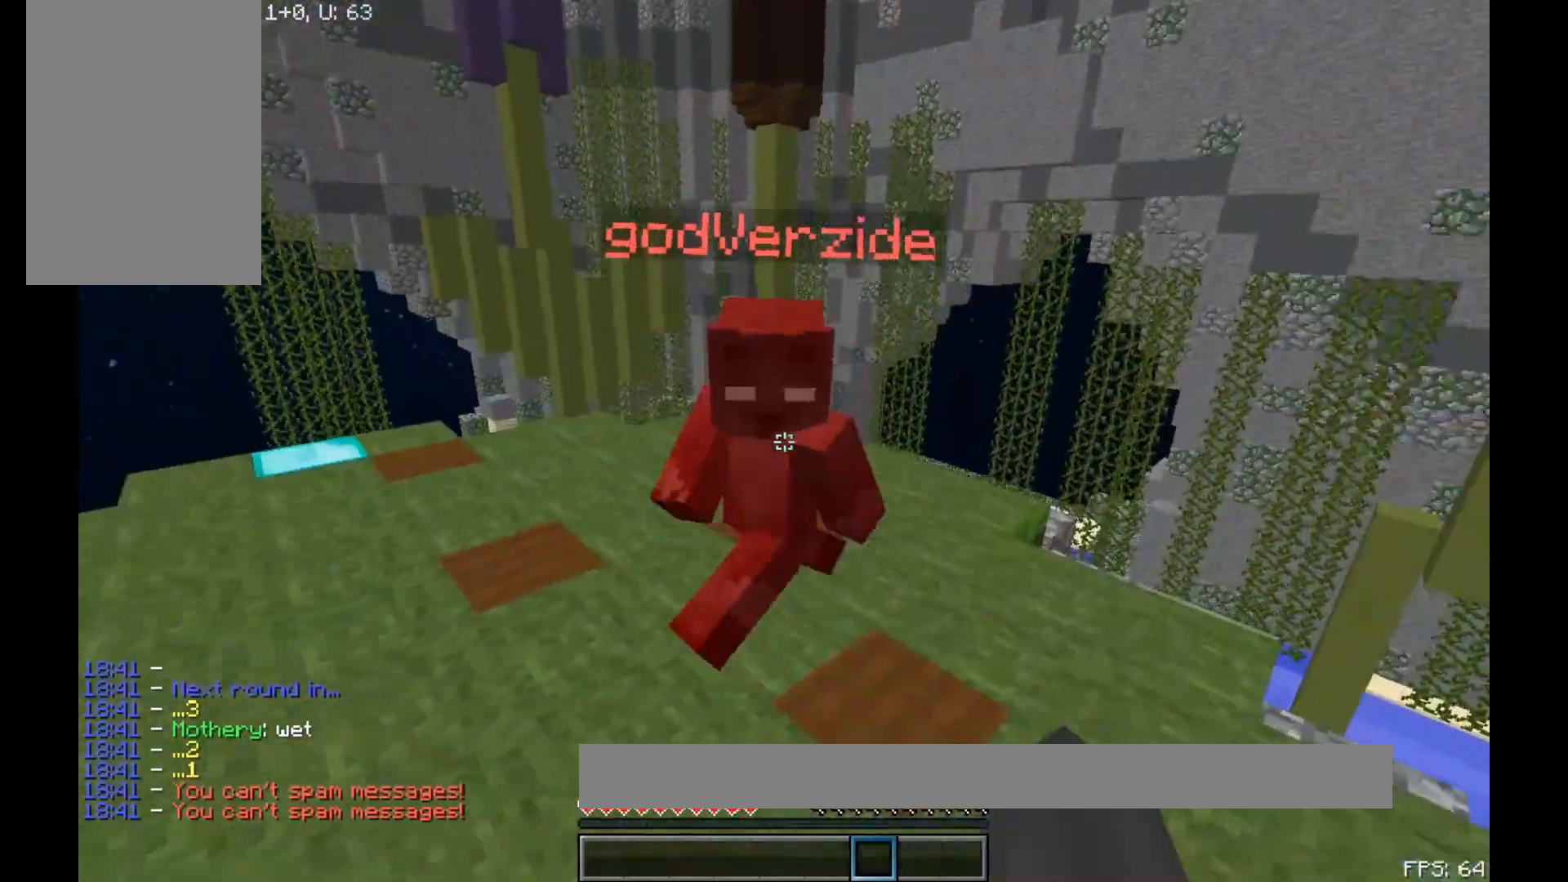
{"keys": ["w"], "mouse": ["left"], "events": [[67, "a", "up"], [67, "mouse_left", "up"], [150, "mouse_left", "down"], [183, "mouse_left", "up"], [233, "mouse_left", "down"], [283, "mouse_left", "up"], [383, "mouse_left", "down"], [417, "mouse_left", "up"], [467, "mouse_left", "down"]]}
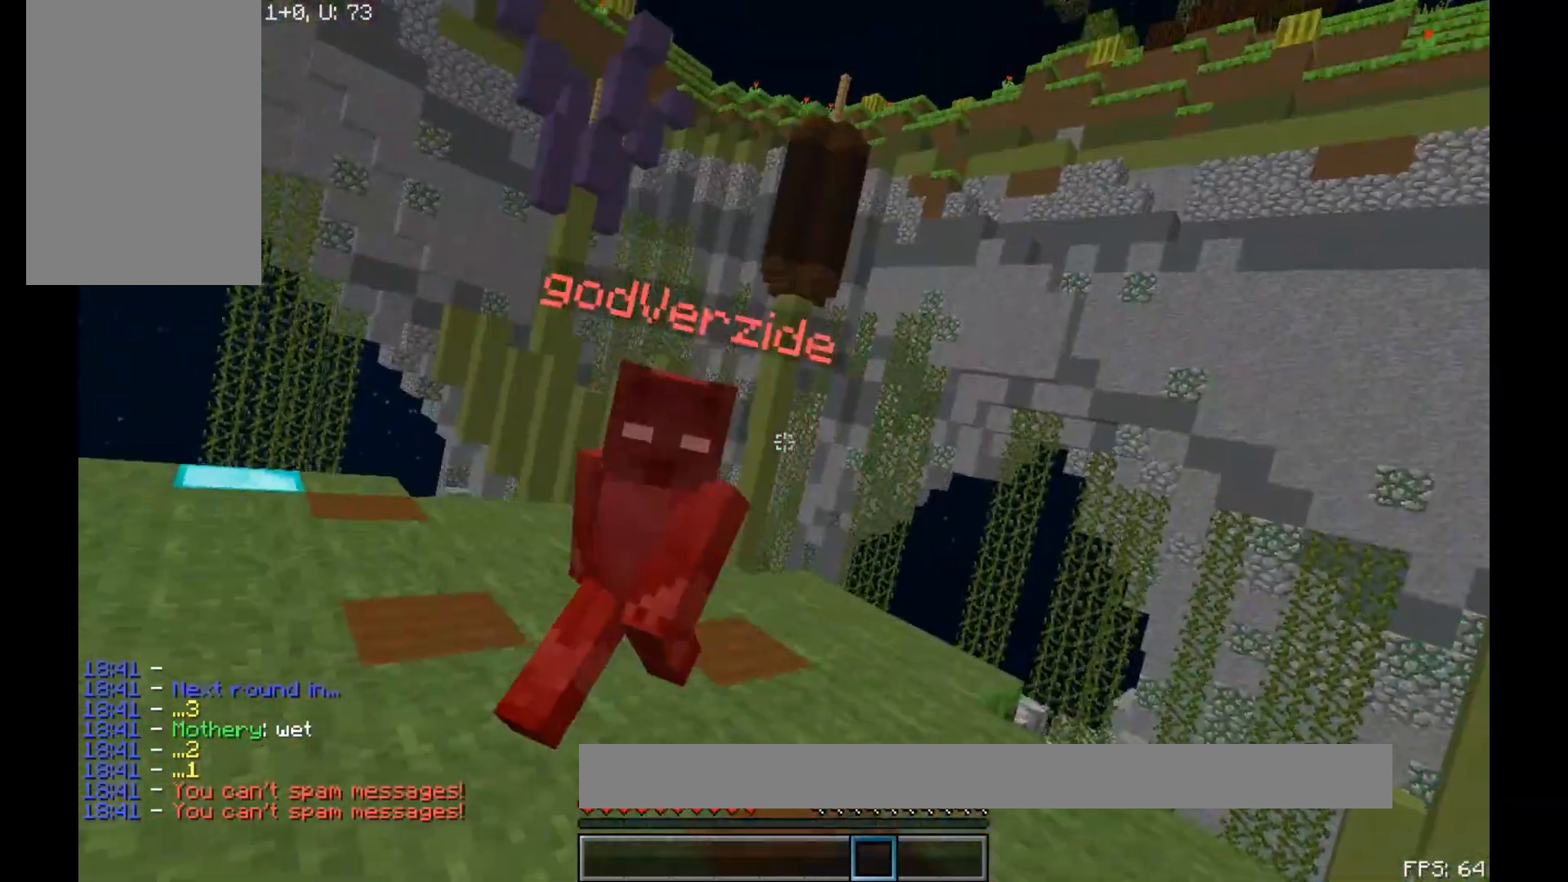
{"keys": ["w"], "mouse": ["left"], "events": [[17, "mouse_left", "up"], [83, "mouse_left", "down"], [117, "mouse_left", "up"], [183, "mouse_left", "down"], [217, "mouse_left", "up"], [283, "mouse_left", "down"], [317, "mouse_left", "up"], [367, "mouse_left", "down"], [417, "mouse_left", "up"], [483, "mouse_left", "down"]]}
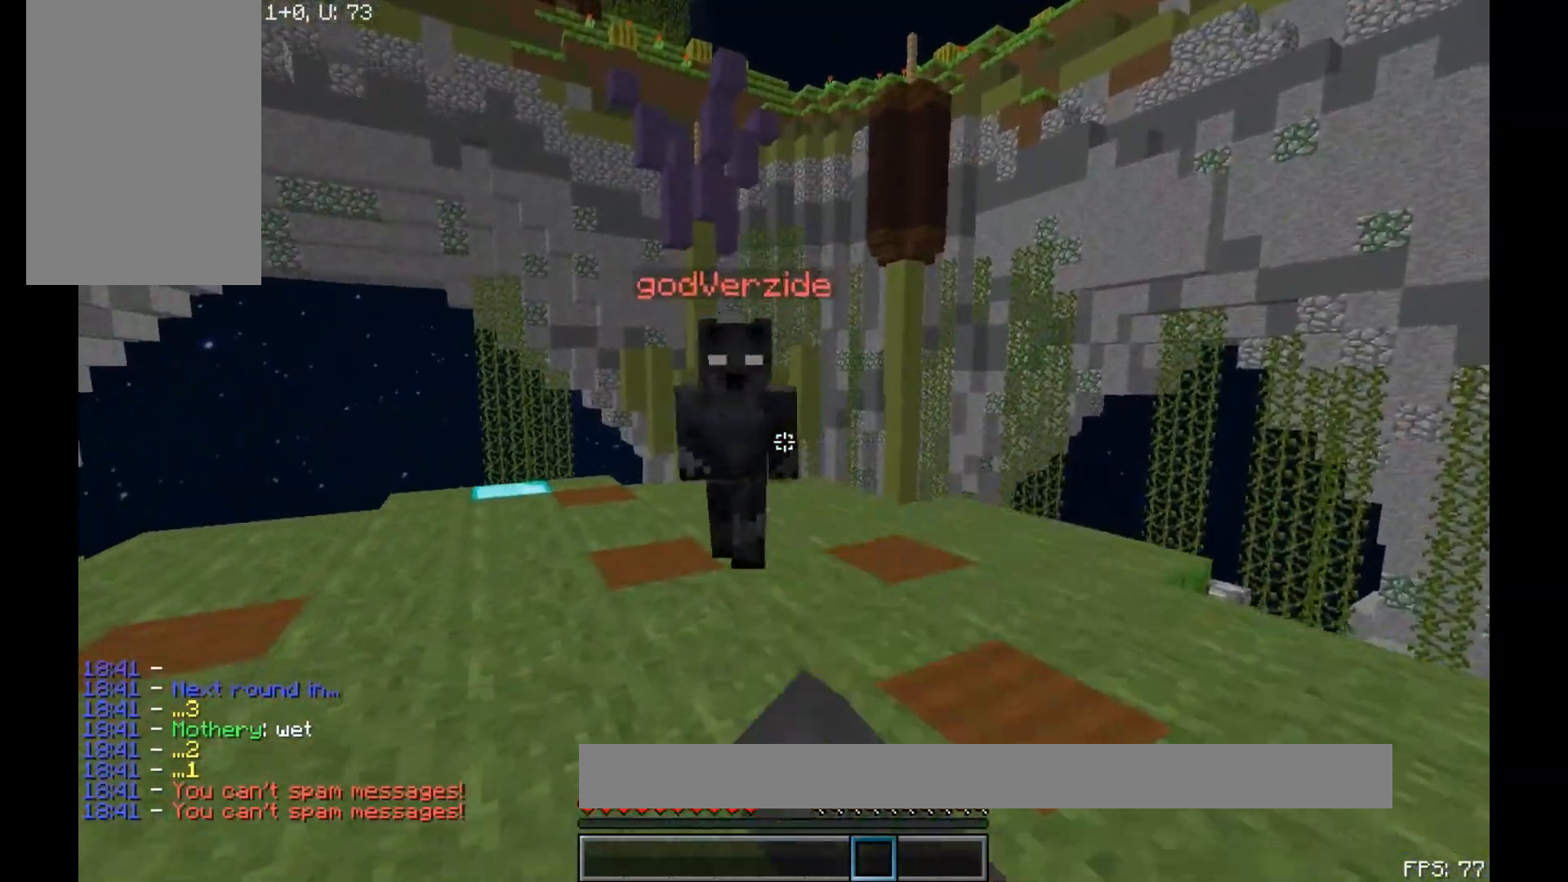
{"keys": ["w"], "mouse": [], "events": [[17, "mouse_left", "up"], [217, "mouse_left", "down"], [283, "mouse_left", "up"], [333, "mouse_left", "down"], [400, "mouse_left", "up"], [417, "mouse_left", "down"], [467, "mouse_left", "up"]]}
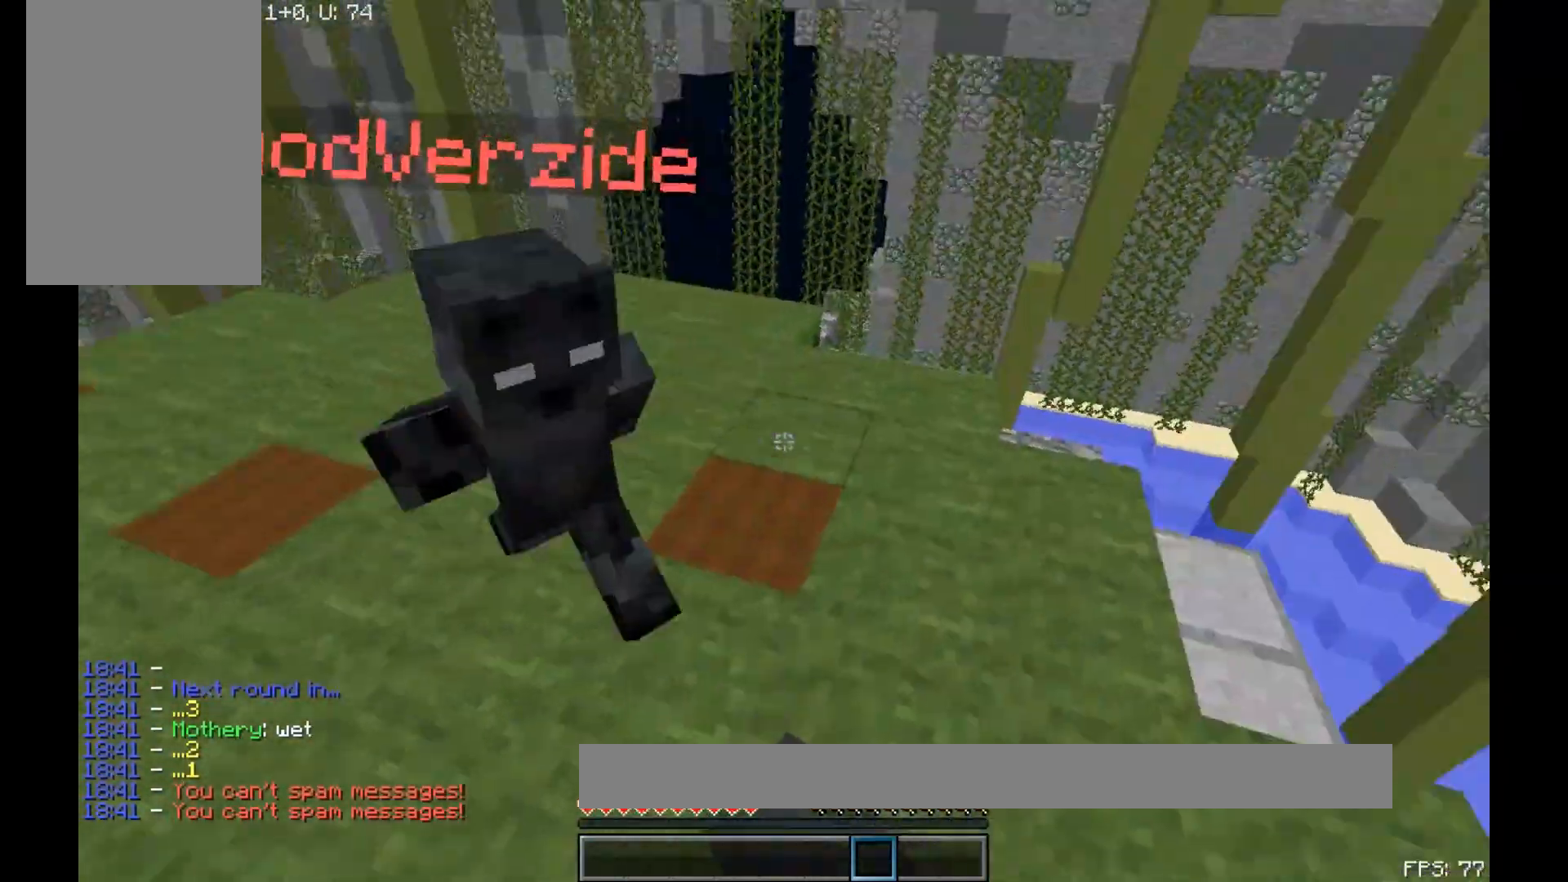
{"keys": ["w"], "mouse": ["left"], "events": [[33, "mouse_left", "down"], [133, "mouse_left", "up"], [200, "mouse_left", "down"], [250, "mouse_left", "up"], [267, "mouse_left", "down"], [317, "mouse_left", "up"], [383, "mouse_left", "down"], [450, "mouse_left", "up"], [467, "mouse_left", "down"]]}
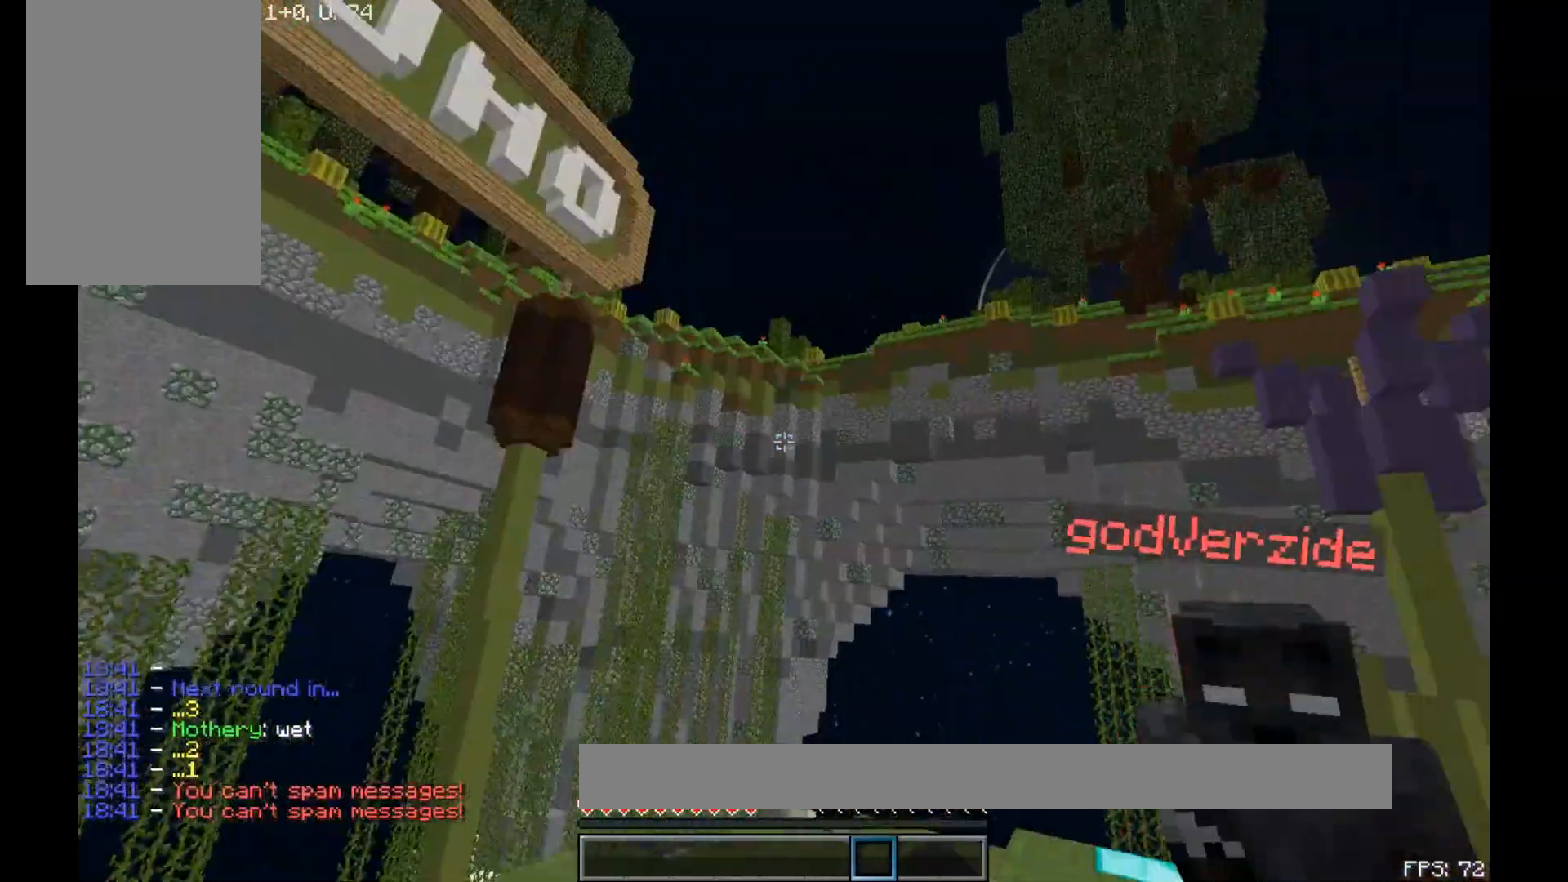
{"keys": ["w"], "mouse": [], "events": [[33, "mouse_left", "up"], [150, "mouse_left", "down"], [167, "mouse_left", "up"], [250, "mouse_left", "down"], [267, "mouse_left", "up"], [333, "mouse_left", "down"], [367, "mouse_left", "up"], [433, "mouse_left", "down"], [483, "mouse_left", "up"]]}
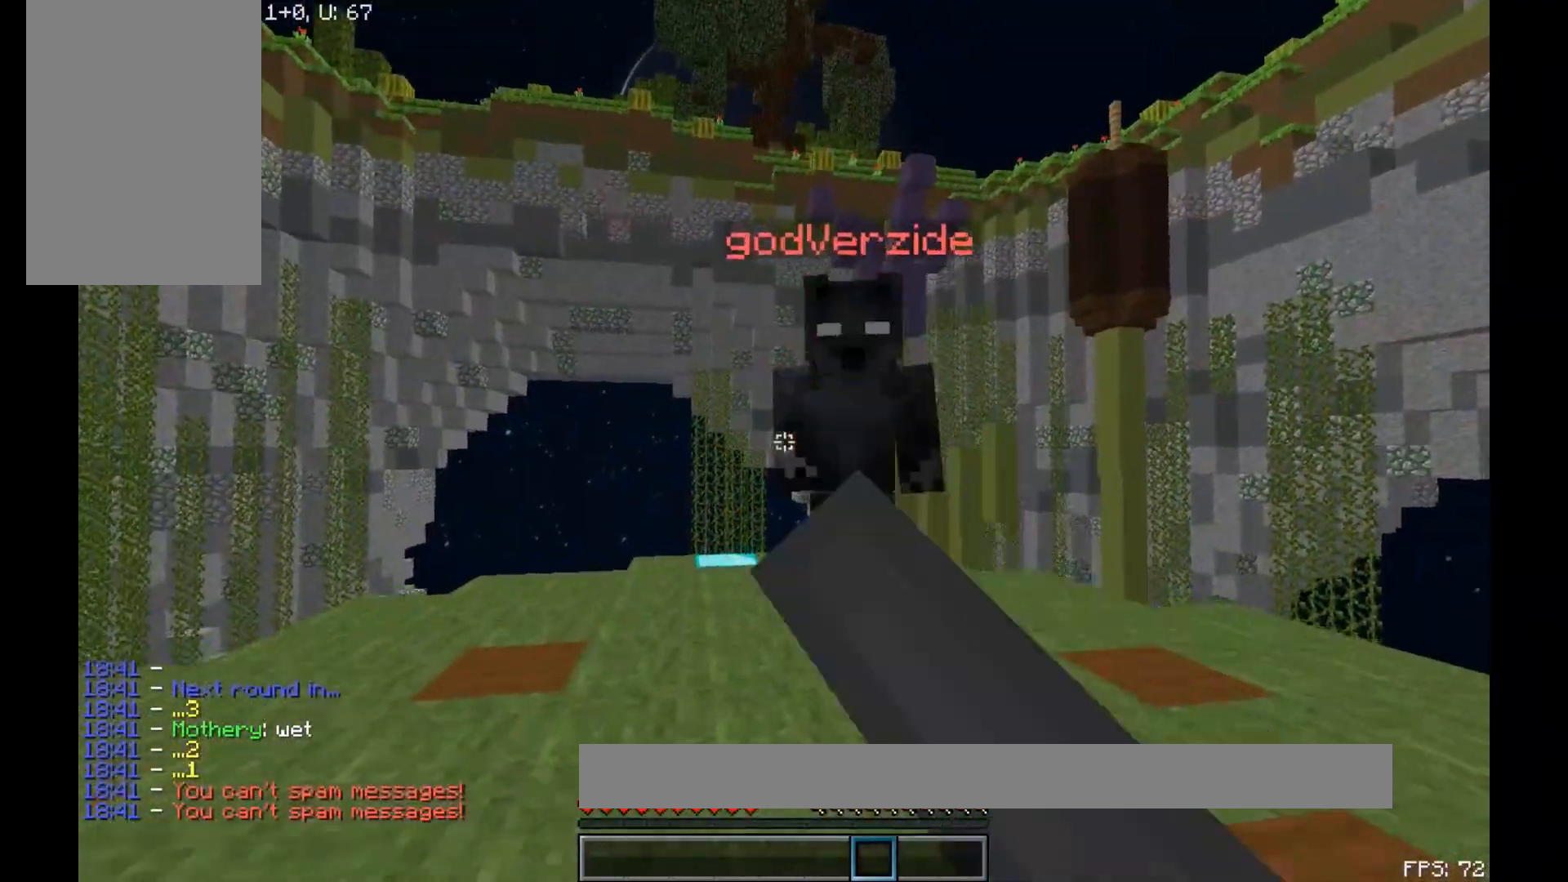
{"keys": ["w"], "mouse": ["left"], "events": [[83, "mouse_left", "down"], [233, "mouse_left", "up"], [267, "mouse_left", "down"], [333, "mouse_left", "up"], [367, "mouse_left", "down"]]}
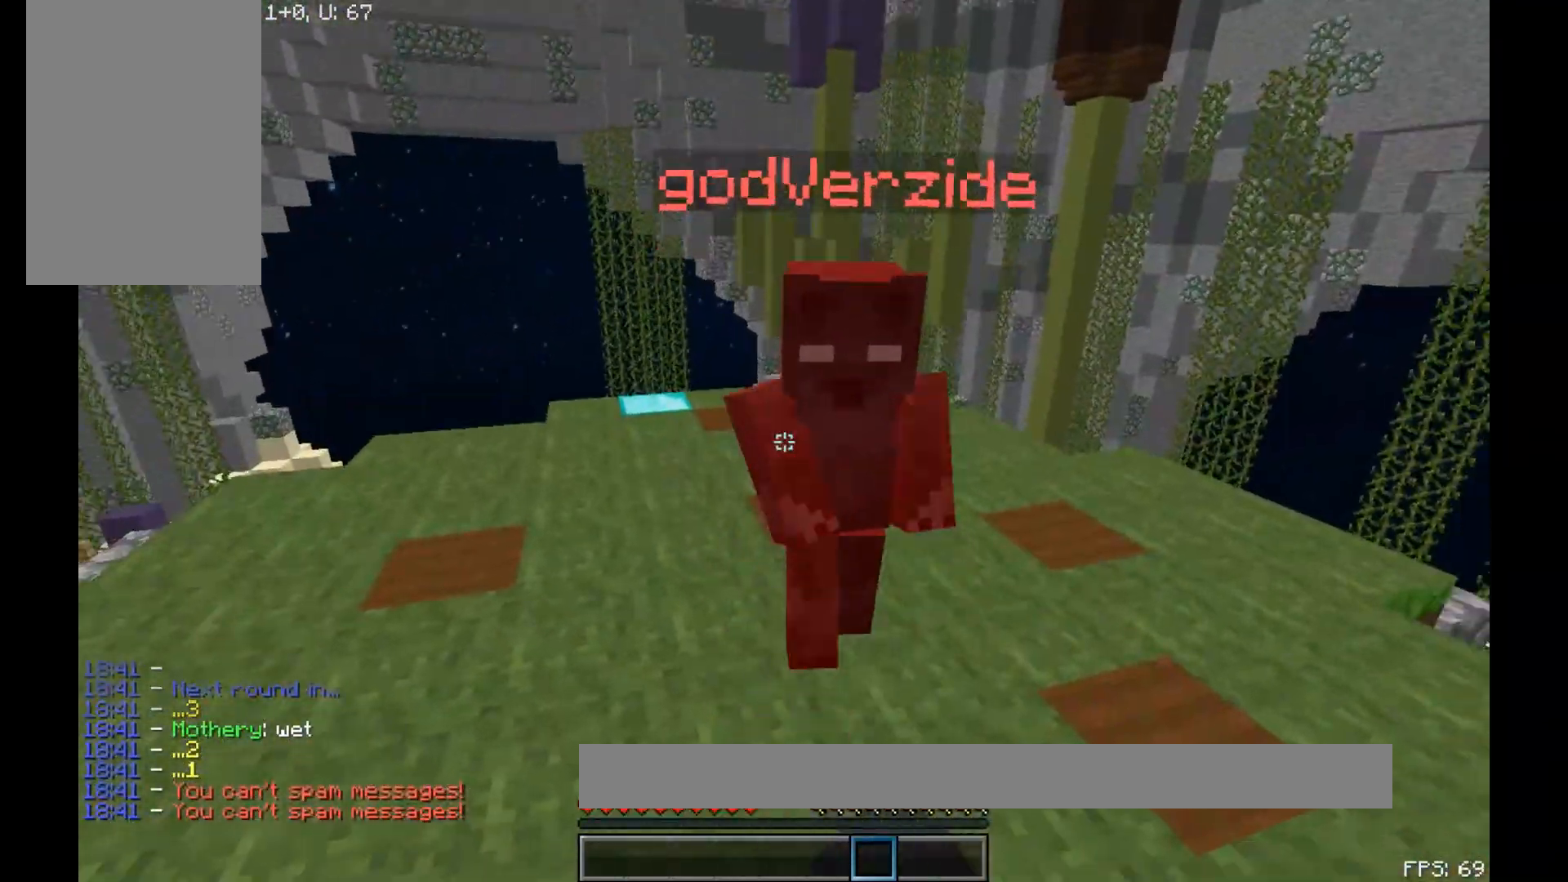
{"keys": ["w"], "mouse": [], "events": [[83, "mouse_left", "up"], [117, "mouse_left", "down"], [200, "mouse_left", "up"], [217, "mouse_left", "down"], [400, "mouse_left", "up"], [417, "mouse_left", "down"], [483, "mouse_left", "up"]]}
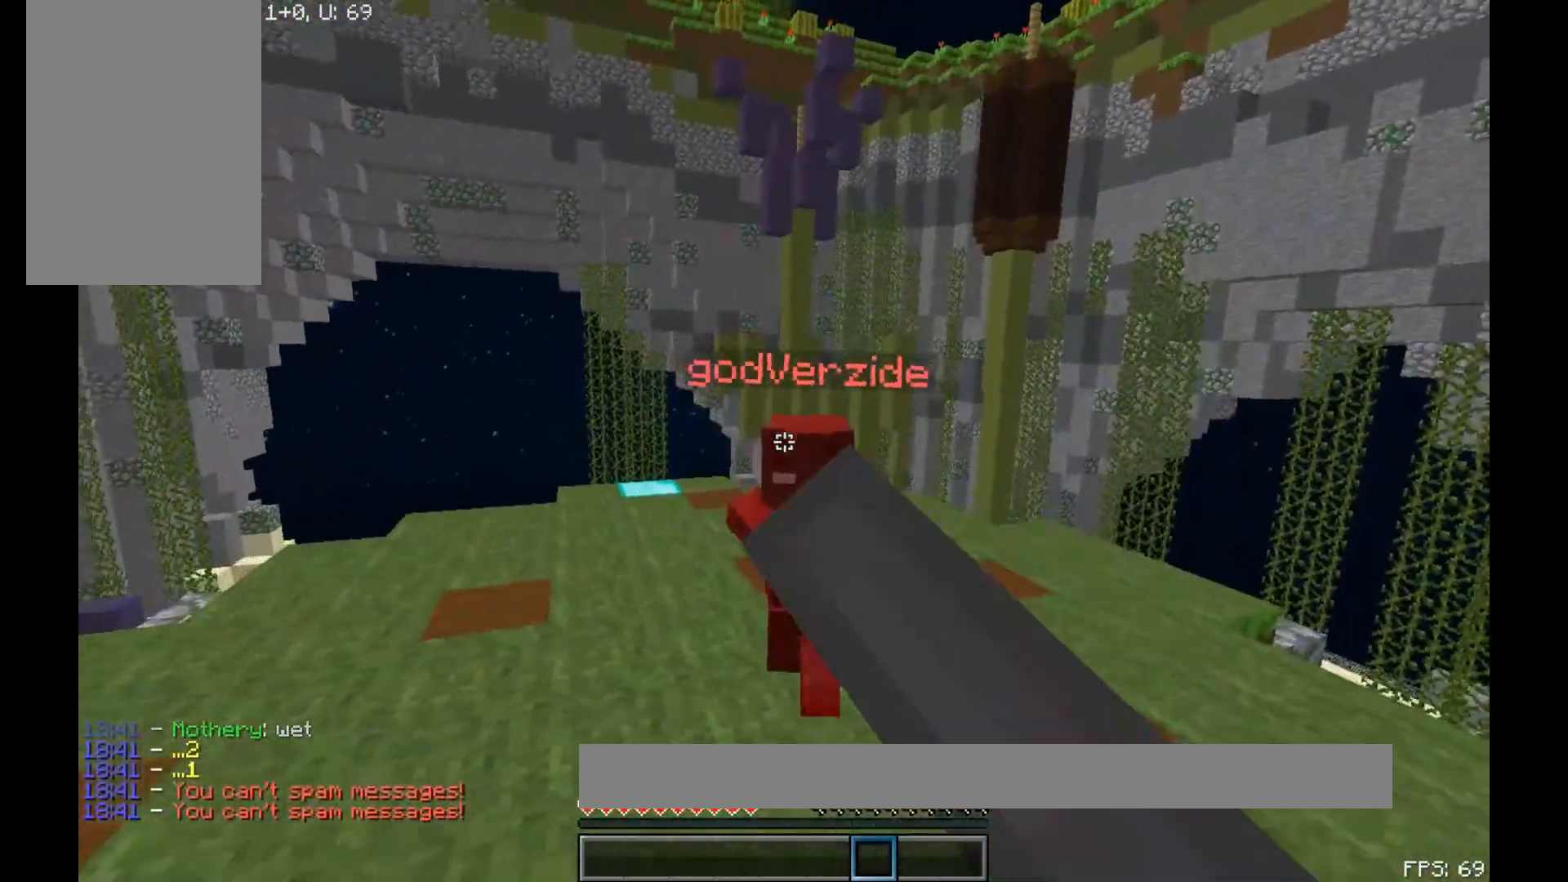
{"keys": ["w"], "mouse": [], "events": [[83, "mouse_left", "down"], [133, "mouse_left", "up"], [217, "mouse_left", "down"], [283, "mouse_left", "up"]]}
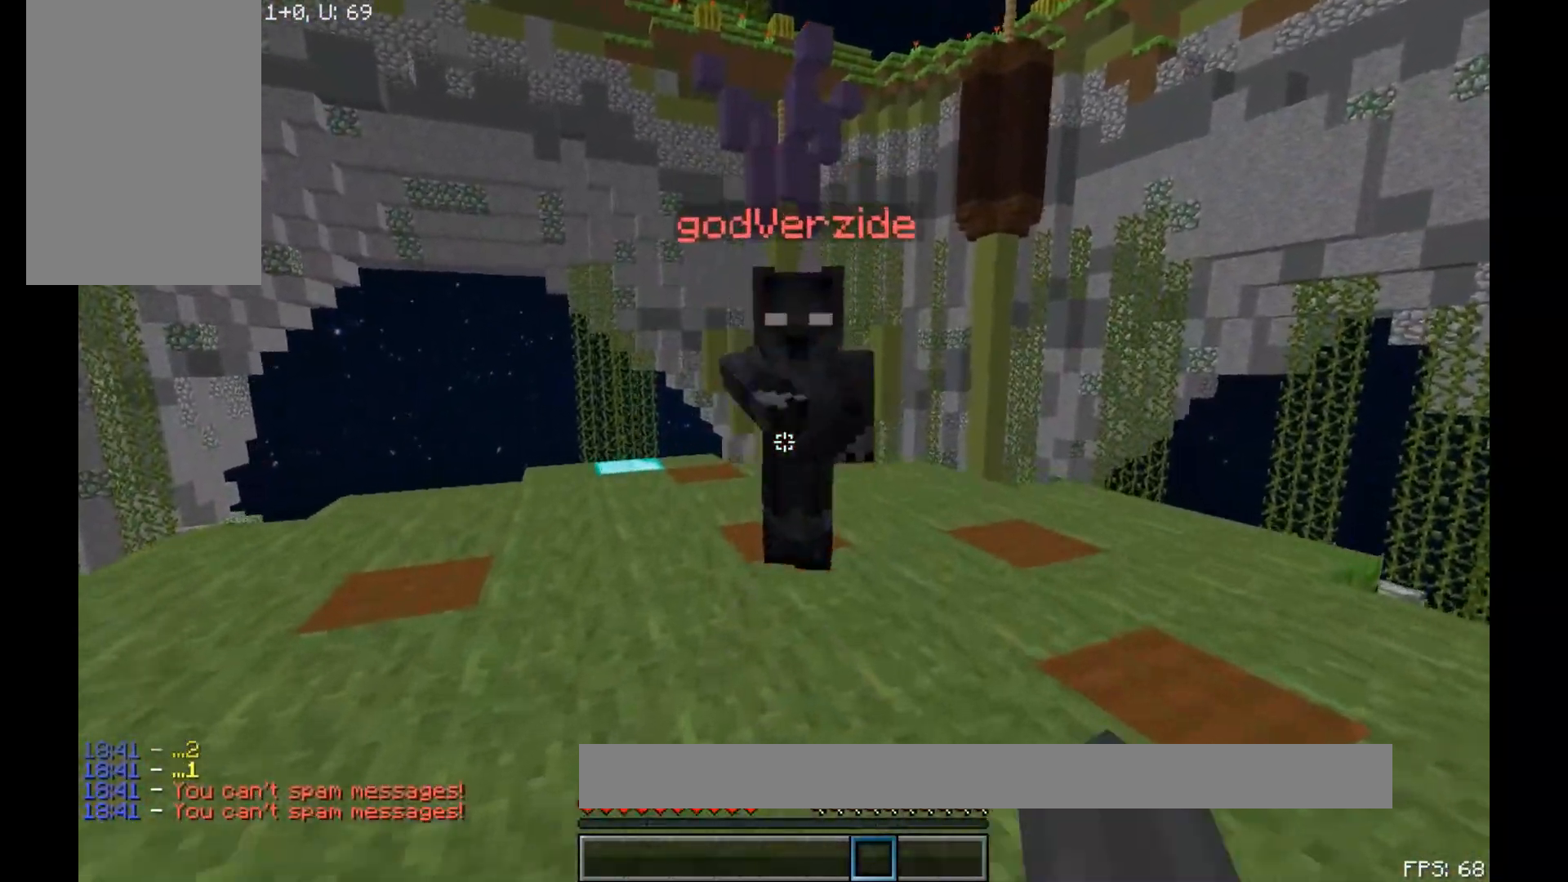
{"keys": ["w"], "mouse": ["left"], "events": [[67, "mouse_left", "down"], [133, "mouse_left", "up"], [333, "mouse_left", "down"], [383, "mouse_left", "up"], [483, "mouse_left", "down"]]}
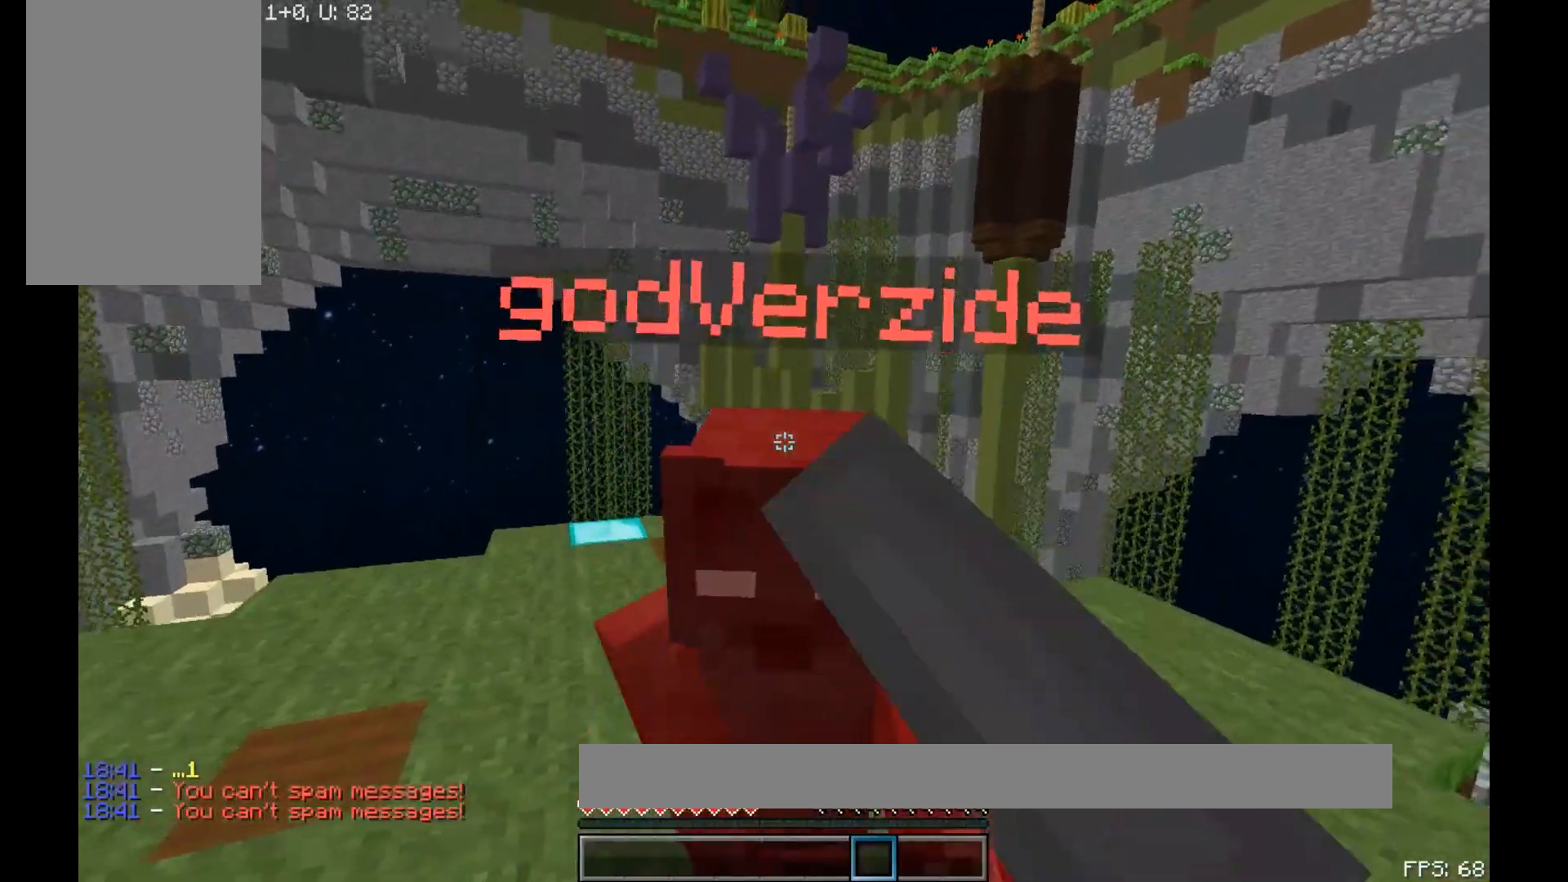
{"keys": ["a", "w"], "mouse": [], "events": [[33, "mouse_left", "up"], [67, "a", "down"], [67, "mouse_left", "down"], [117, "mouse_left", "up"], [183, "a", "up"], [217, "d", "down"], [300, "mouse_left", "down"], [317, "d", "up"], [317, "mouse_left", "up"], [417, "a", "down"], [417, "mouse_left", "down"], [483, "mouse_left", "up"]]}
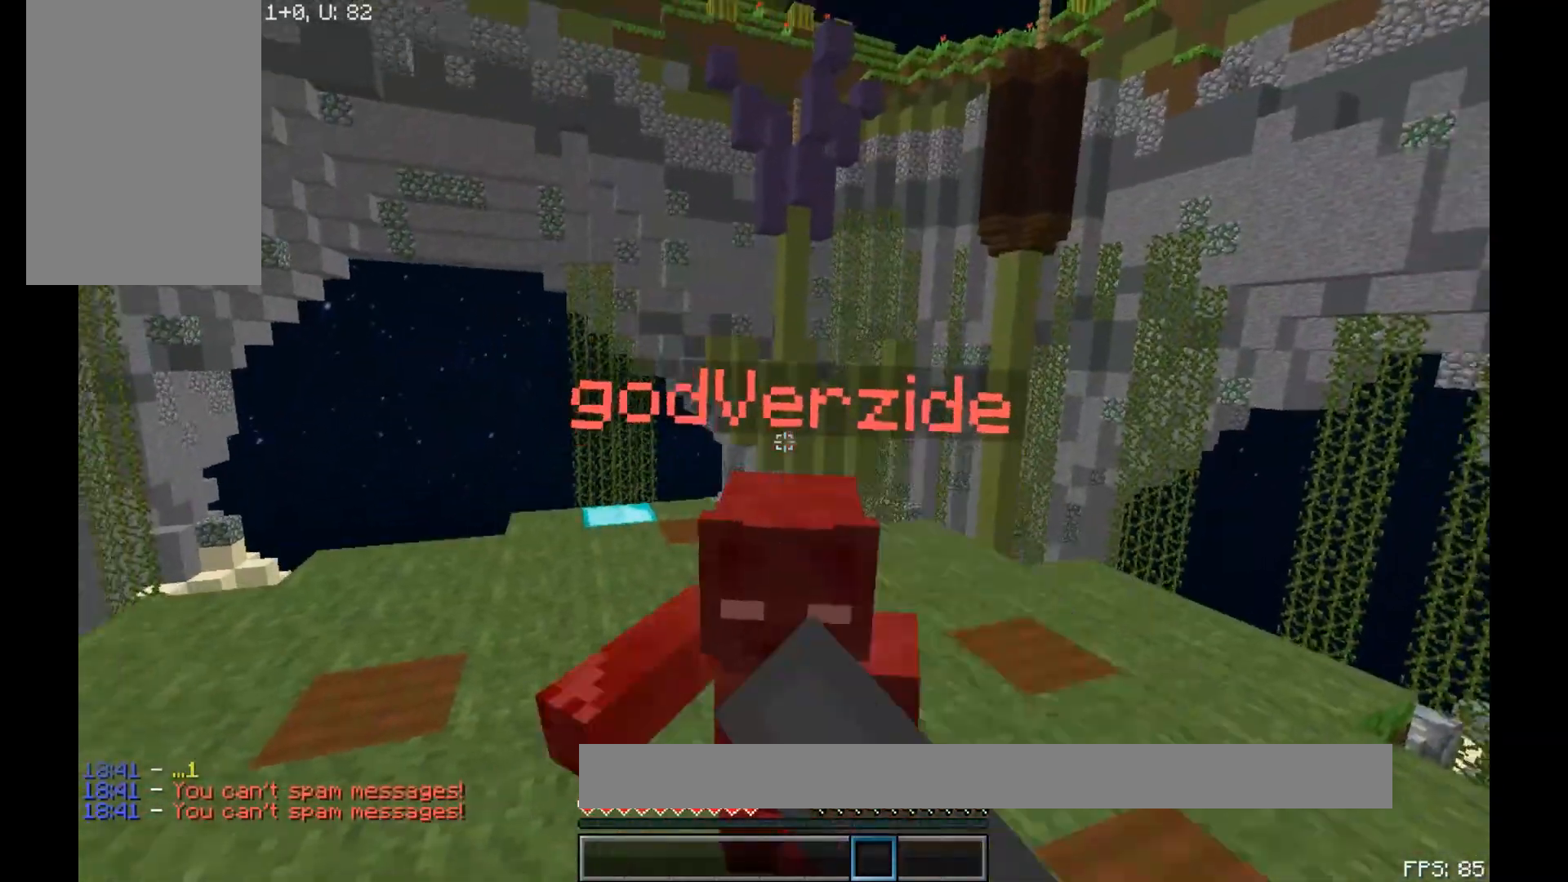
{"keys": ["w"], "mouse": ["left"], "events": [[17, "mouse_left", "down"], [100, "a", "up"], [100, "d", "down"], [117, "mouse_left", "up"], [150, "mouse_left", "down"], [233, "d", "up"], [283, "mouse_left", "up"], [483, "mouse_left", "down"]]}
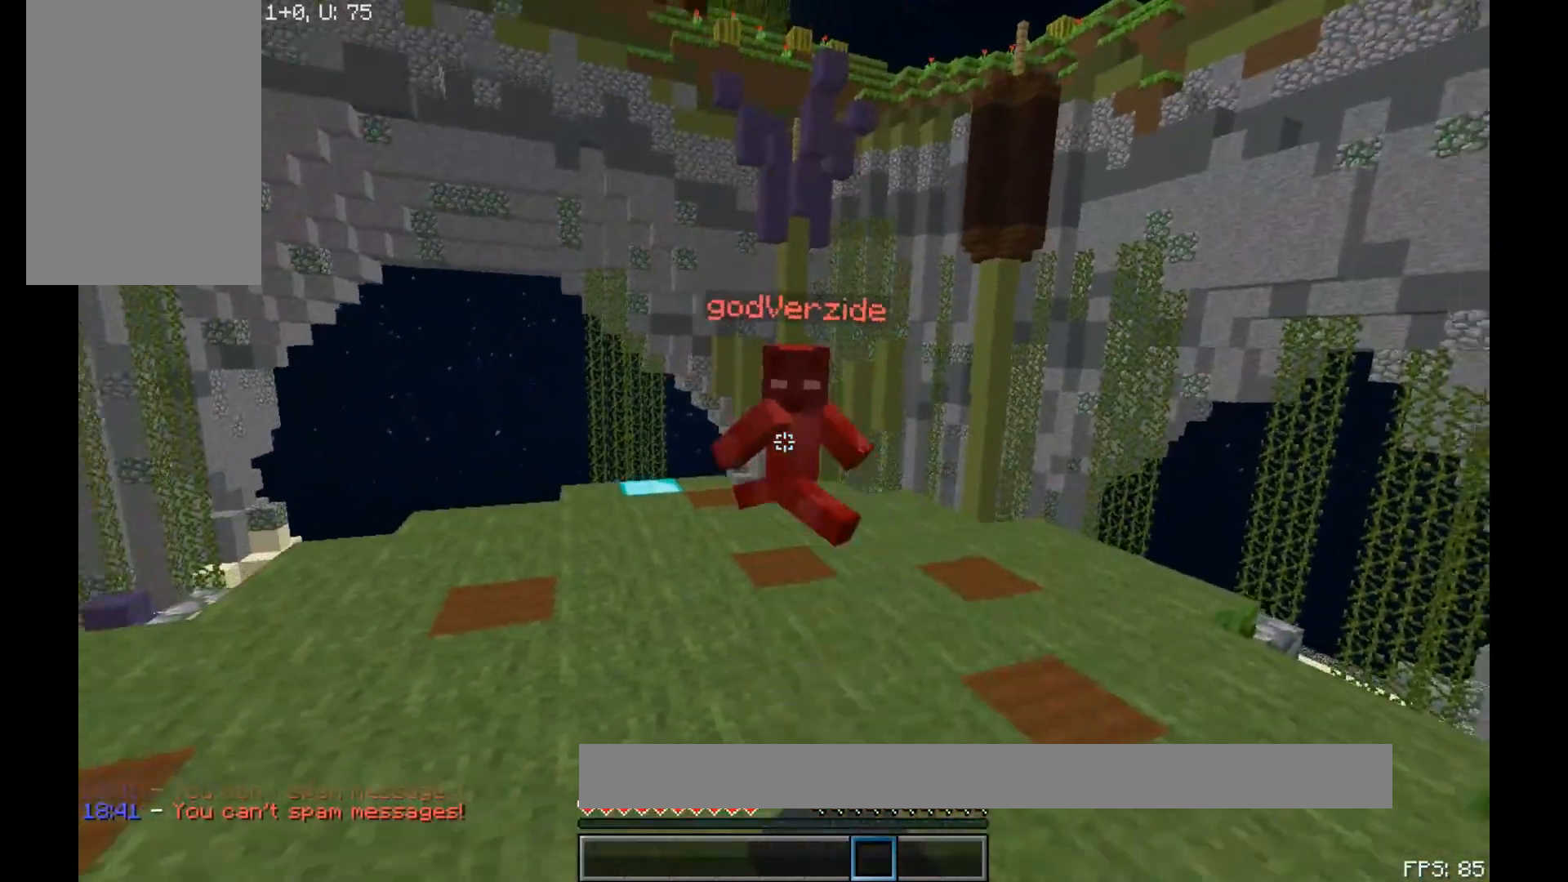
{"keys": ["w"], "mouse": ["left"], "events": [[17, "mouse_left", "up"], [83, "mouse_left", "down"], [133, "mouse_left", "up"], [167, "mouse_left", "down"], [233, "mouse_left", "up"], [467, "mouse_left", "down"]]}
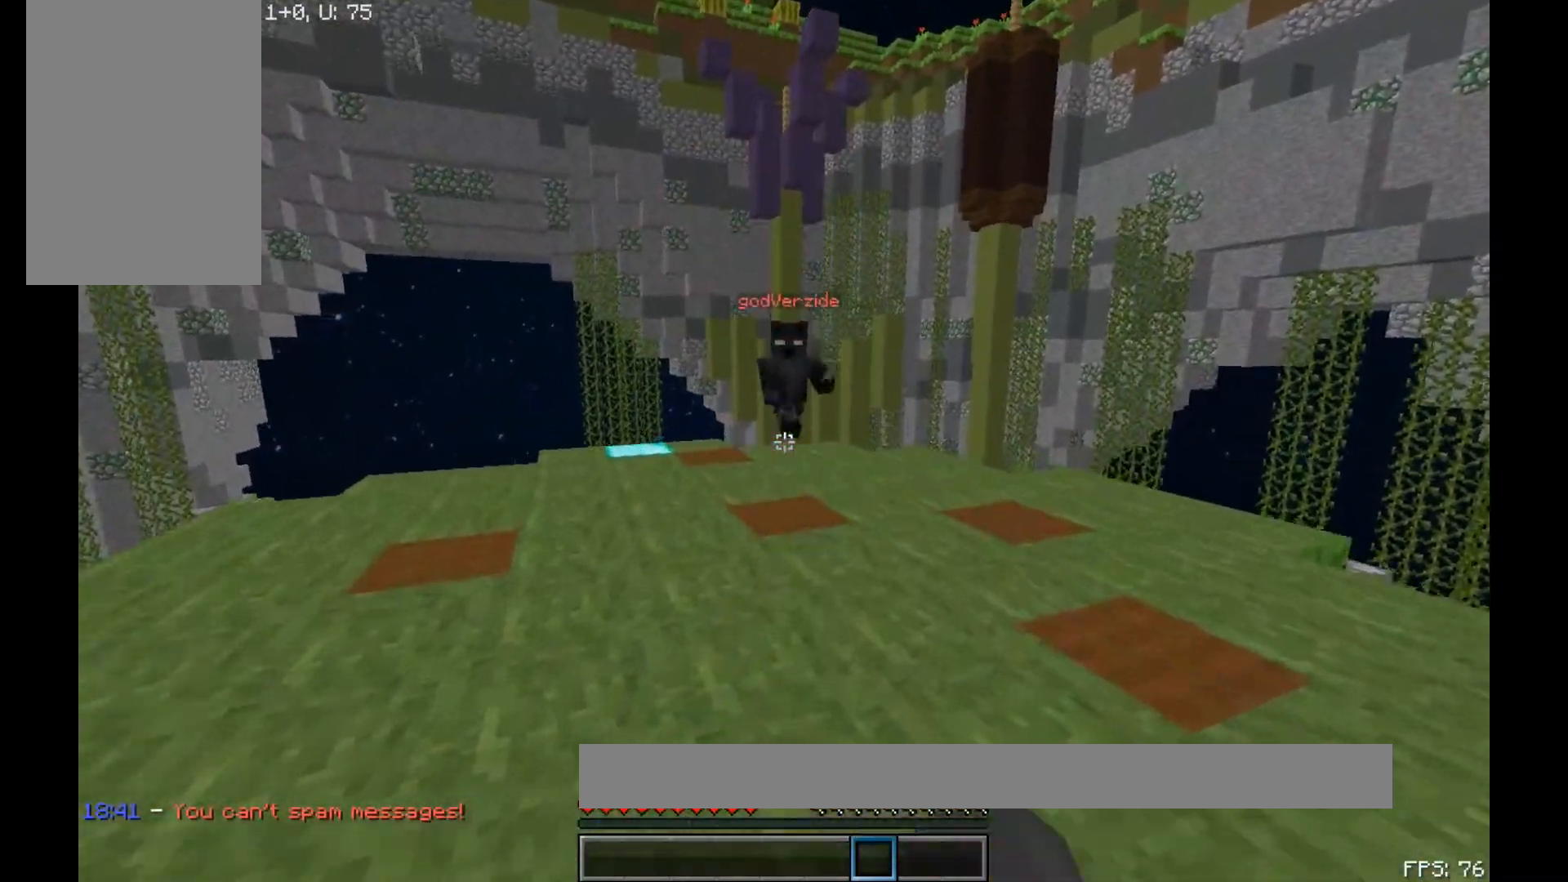
{"keys": ["w"], "mouse": [], "events": [[17, "mouse_left", "up"], [67, "mouse_left", "down"], [117, "mouse_left", "up"], [183, "mouse_left", "down"], [200, "mouse_left", "up"], [267, "mouse_left", "down"], [317, "mouse_left", "up"]]}
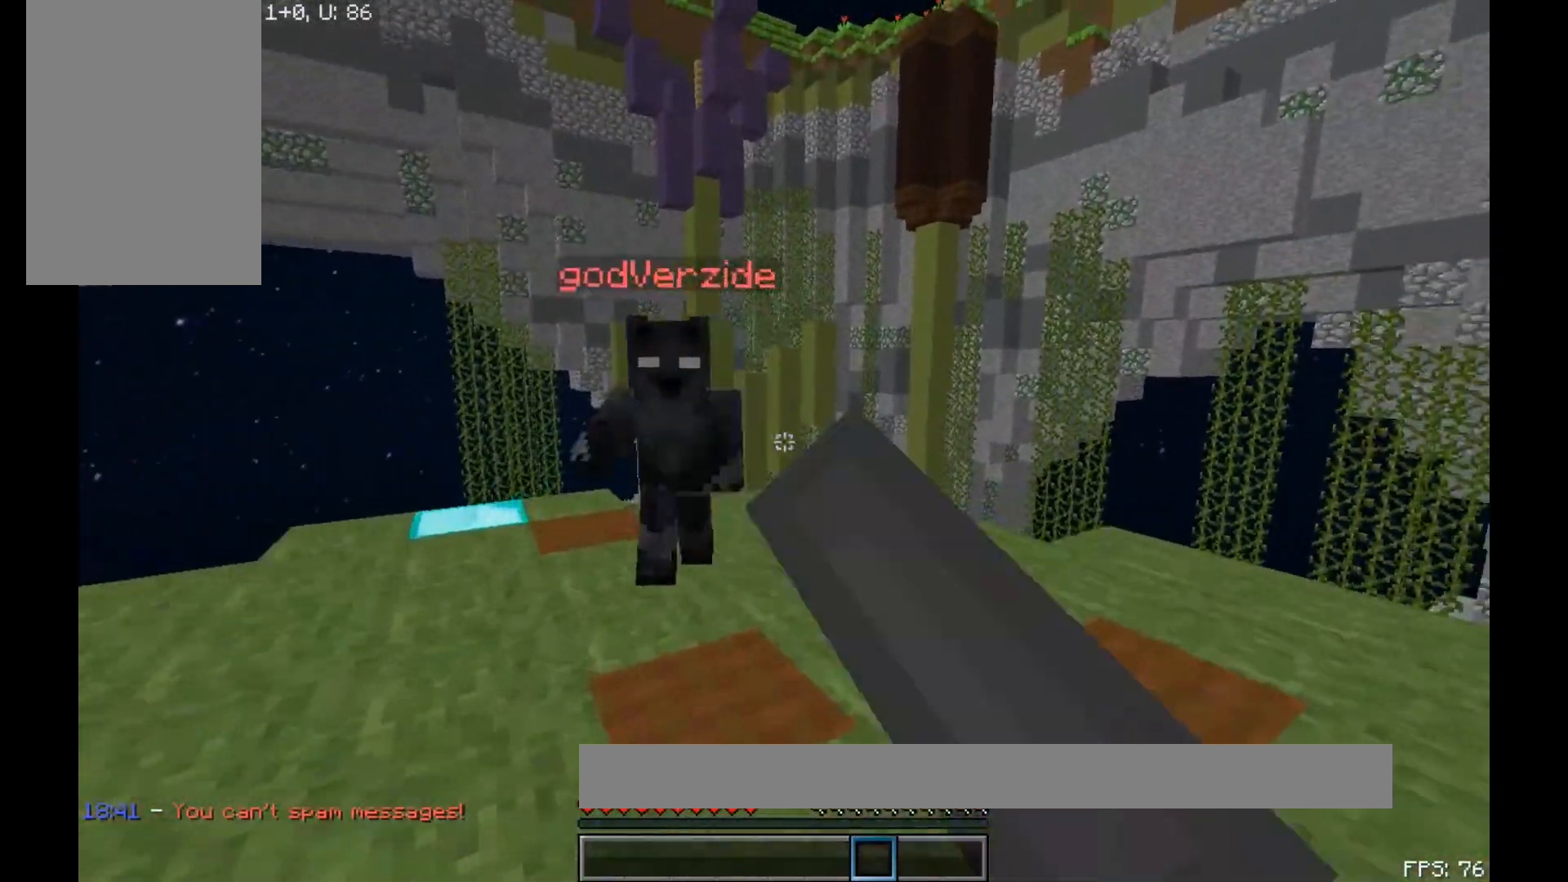
{"keys": ["a", "w"], "mouse": ["left"], "events": [[50, "mouse_left", "down"], [83, "a", "down"], [83, "mouse_left", "up"], [133, "mouse_left", "down"], [233, "mouse_left", "up"], [283, "mouse_left", "down"], [333, "mouse_left", "up"], [383, "mouse_left", "down"], [433, "mouse_left", "up"], [483, "mouse_left", "down"]]}
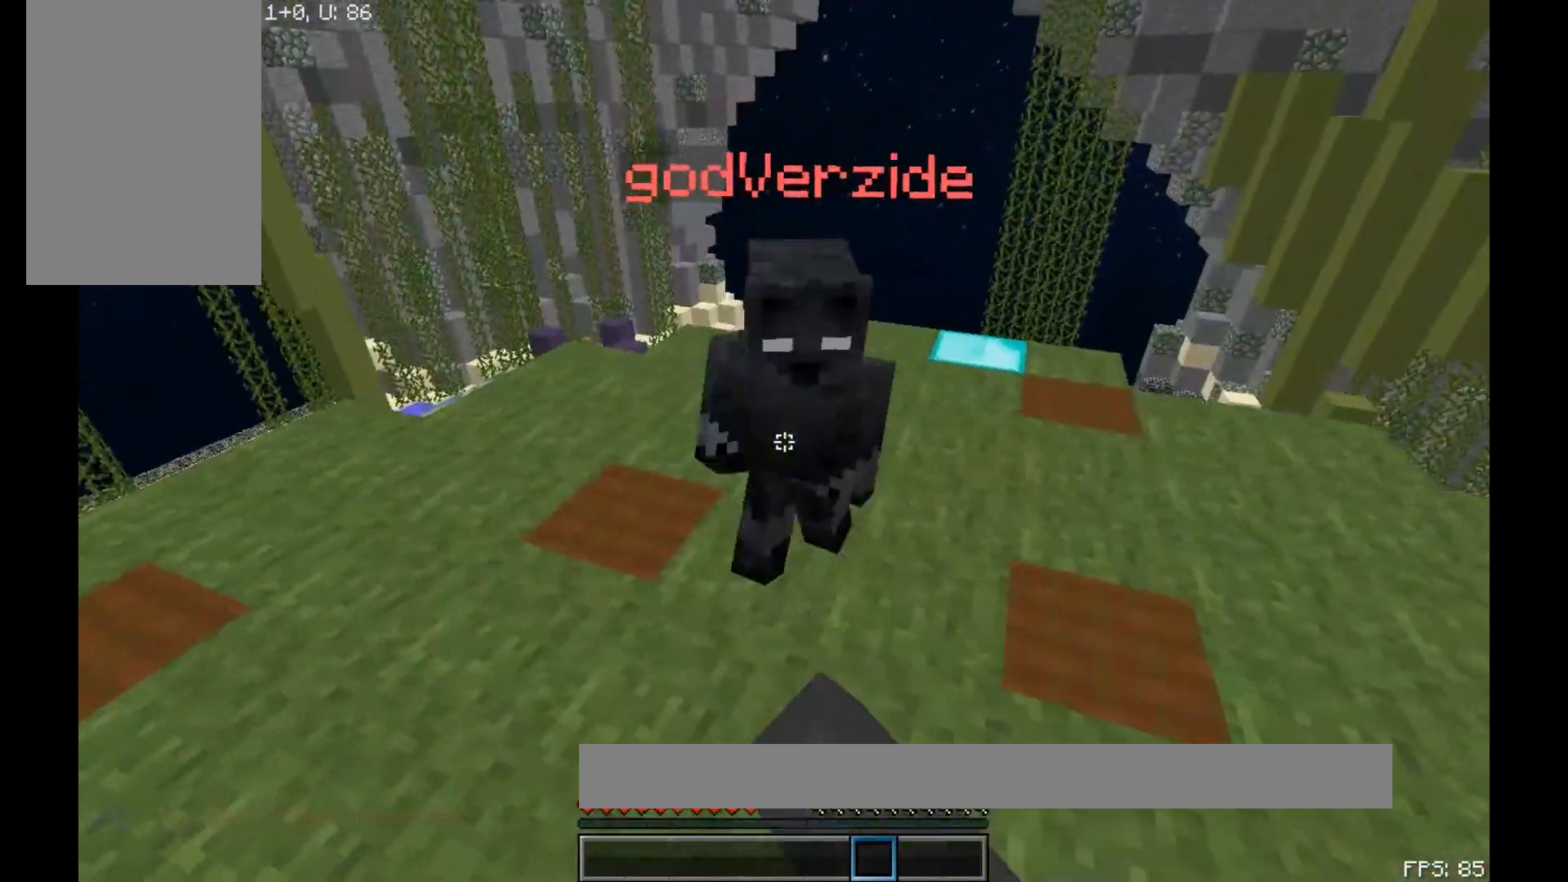
{"keys": ["w"], "mouse": ["left"], "events": [[67, "mouse_left", "up"], [117, "a", "up"], [117, "mouse_left", "down"], [200, "mouse_left", "up"], [217, "mouse_left", "down"], [317, "mouse_left", "up"], [350, "mouse_left", "down"], [417, "mouse_left", "up"], [467, "mouse_left", "down"]]}
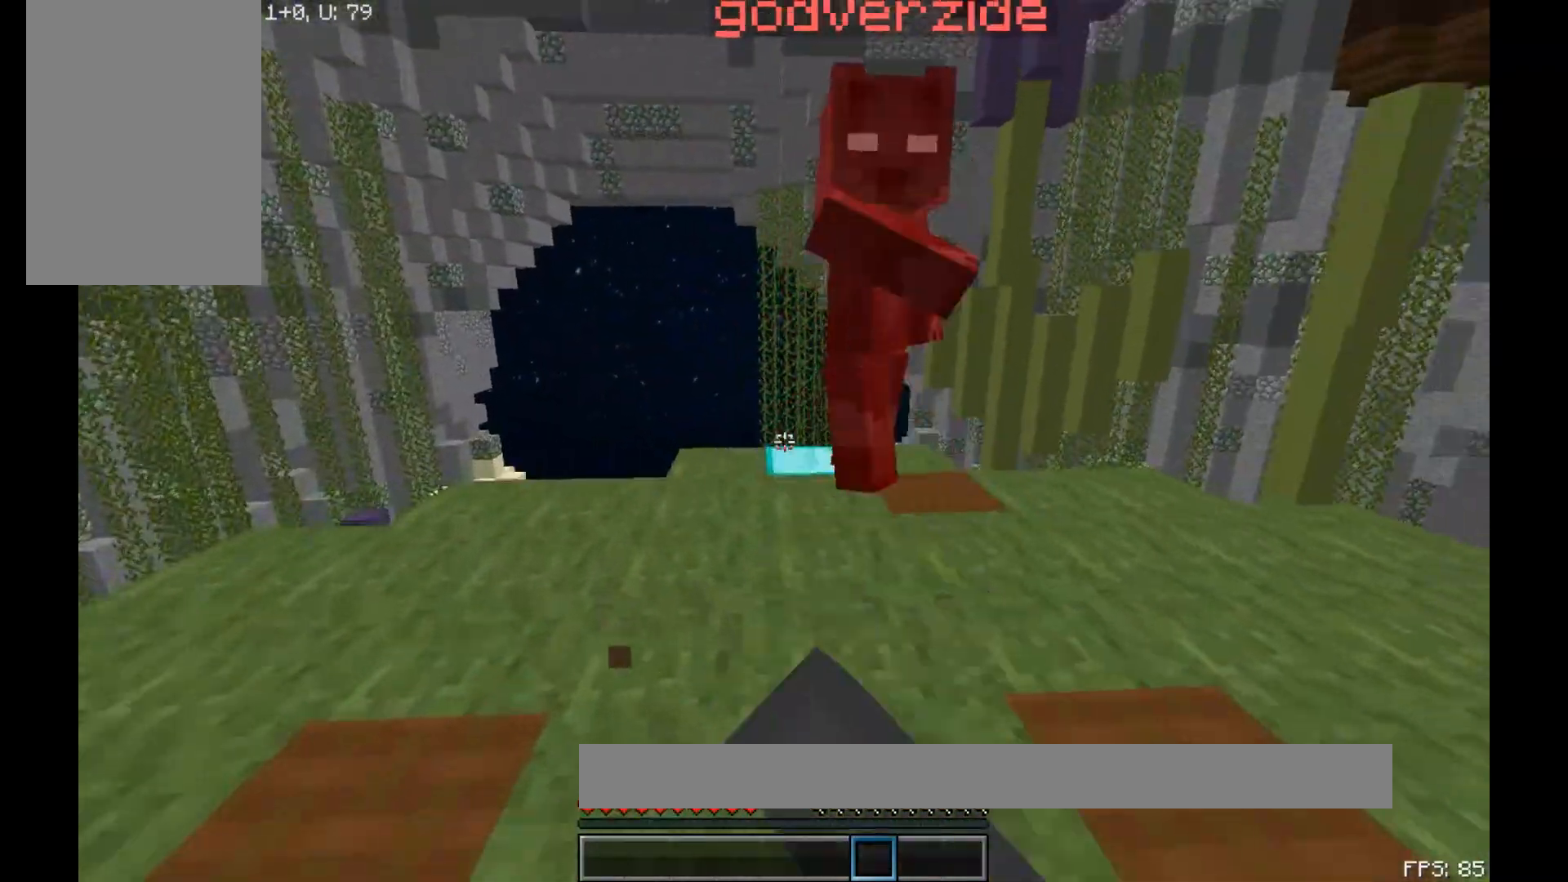
{"keys": ["w"], "mouse": ["left"], "events": [[150, "mouse_left", "up"], [233, "mouse_left", "down"], [367, "mouse_left", "up"], [367, "w", "up"], [417, "mouse_left", "down"], [467, "w", "down"]]}
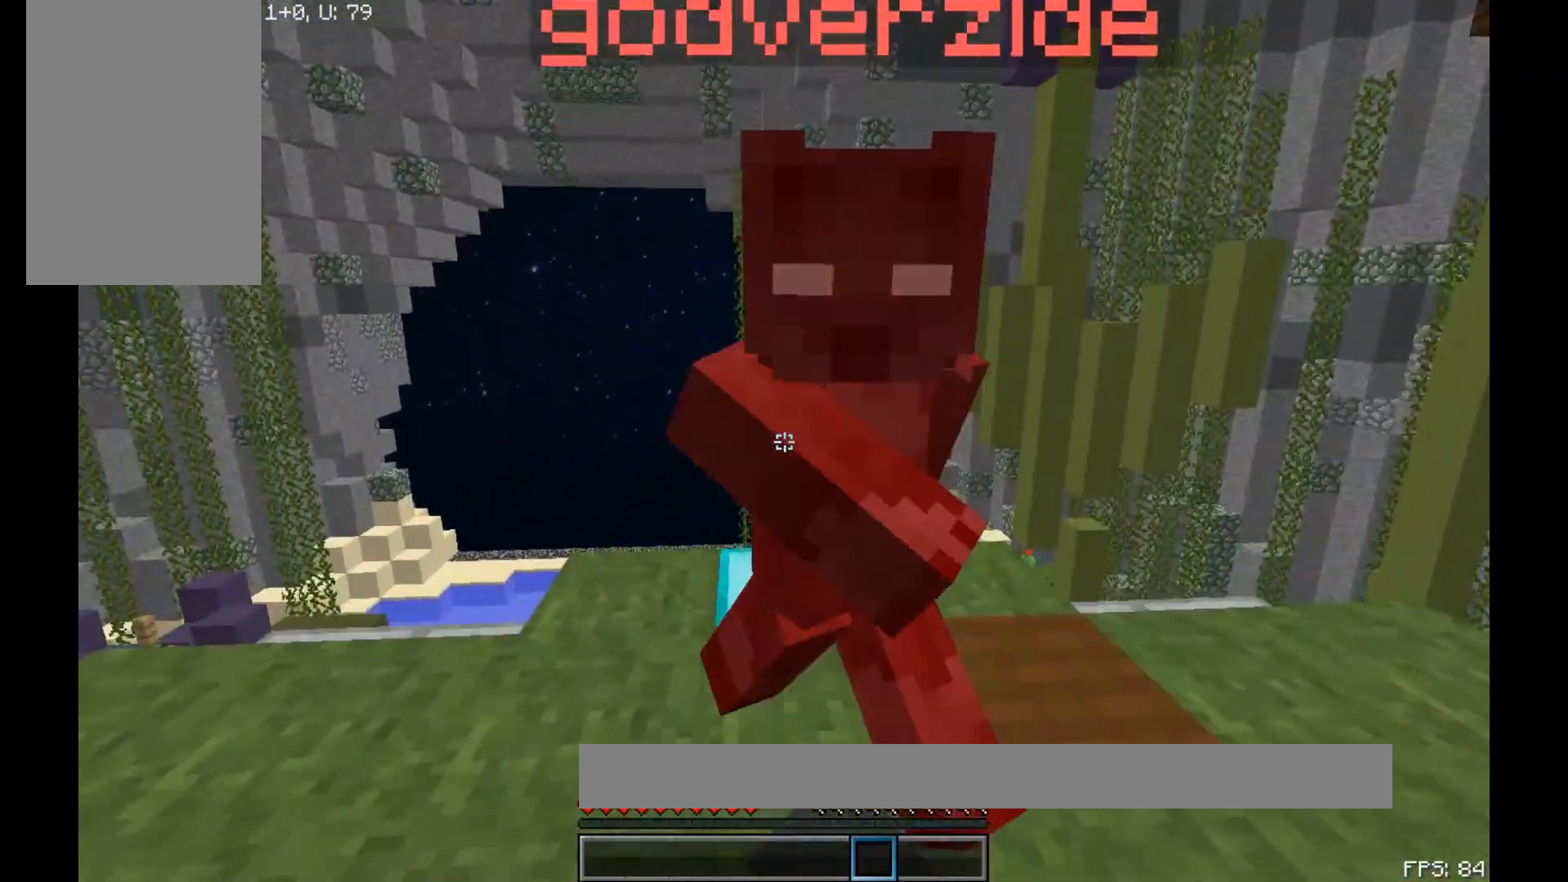
{"keys": [], "mouse": ["left"], "events": [[33, "mouse_left", "up"], [33, "w", "up"], [83, "mouse_left", "down"], [133, "mouse_left", "up"], [133, "w", "down"], [183, "mouse_left", "down"], [233, "w", "up"], [283, "mouse_left", "up"], [283, "w", "down"], [317, "mouse_left", "down"], [367, "mouse_left", "up"], [417, "mouse_left", "down"], [417, "w", "up"]]}
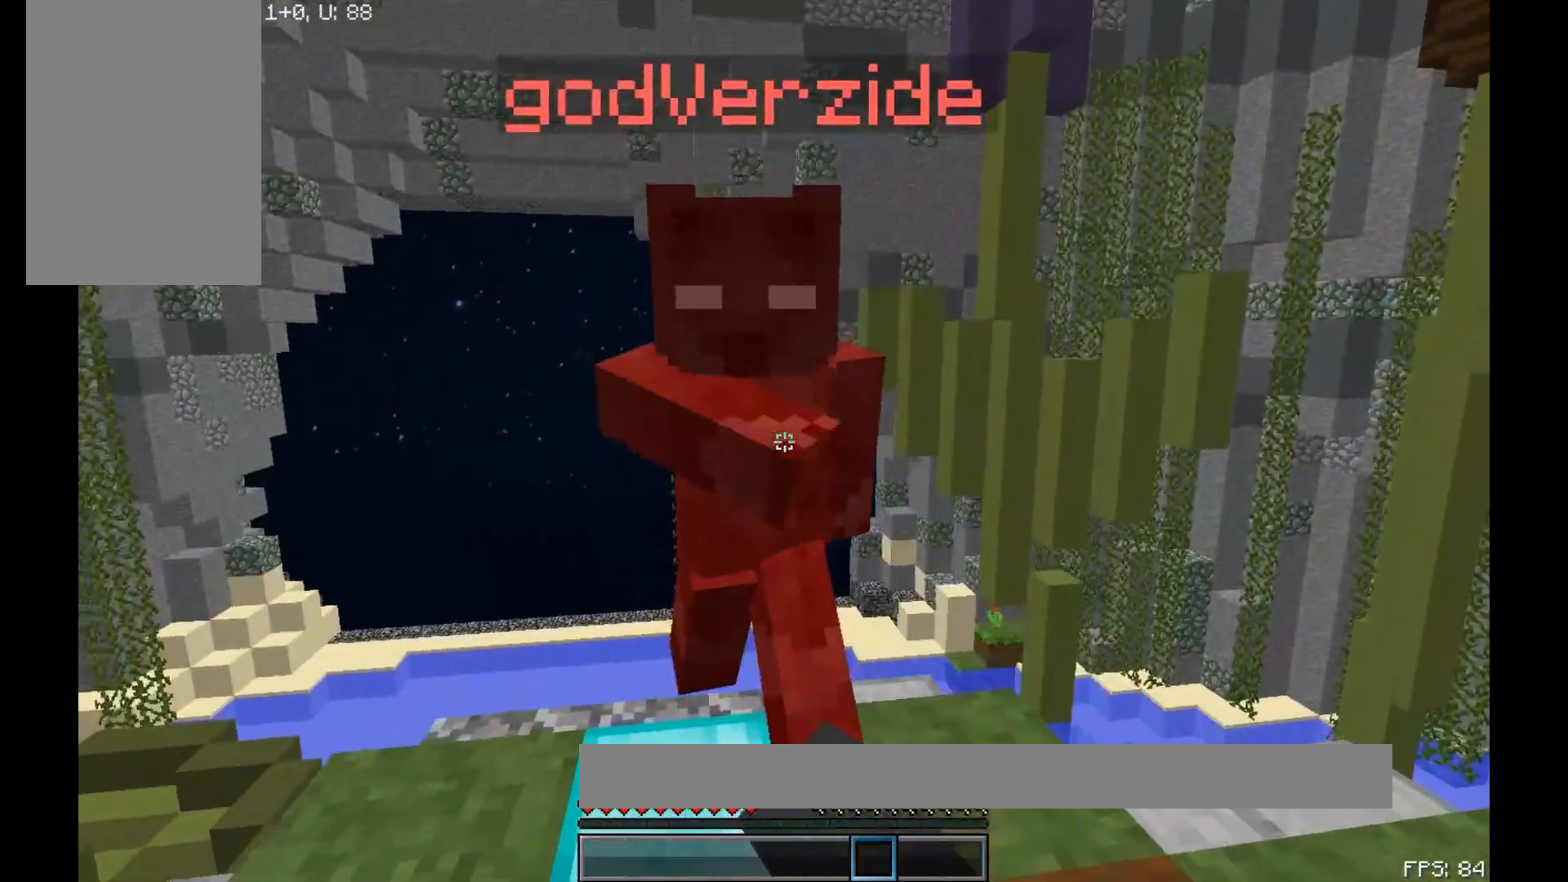
{"keys": [], "mouse": [], "events": [[17, "w", "down"], [33, "mouse_left", "up"], [67, "mouse_left", "down"], [133, "mouse_left", "up"], [133, "w", "up"], [150, "mouse_left", "down"], [167, "w", "down"], [300, "w", "up"], [333, "w", "down"], [383, "mouse_left", "up"], [450, "mouse_left", "down"], [483, "mouse_left", "up"], [483, "w", "up"]]}
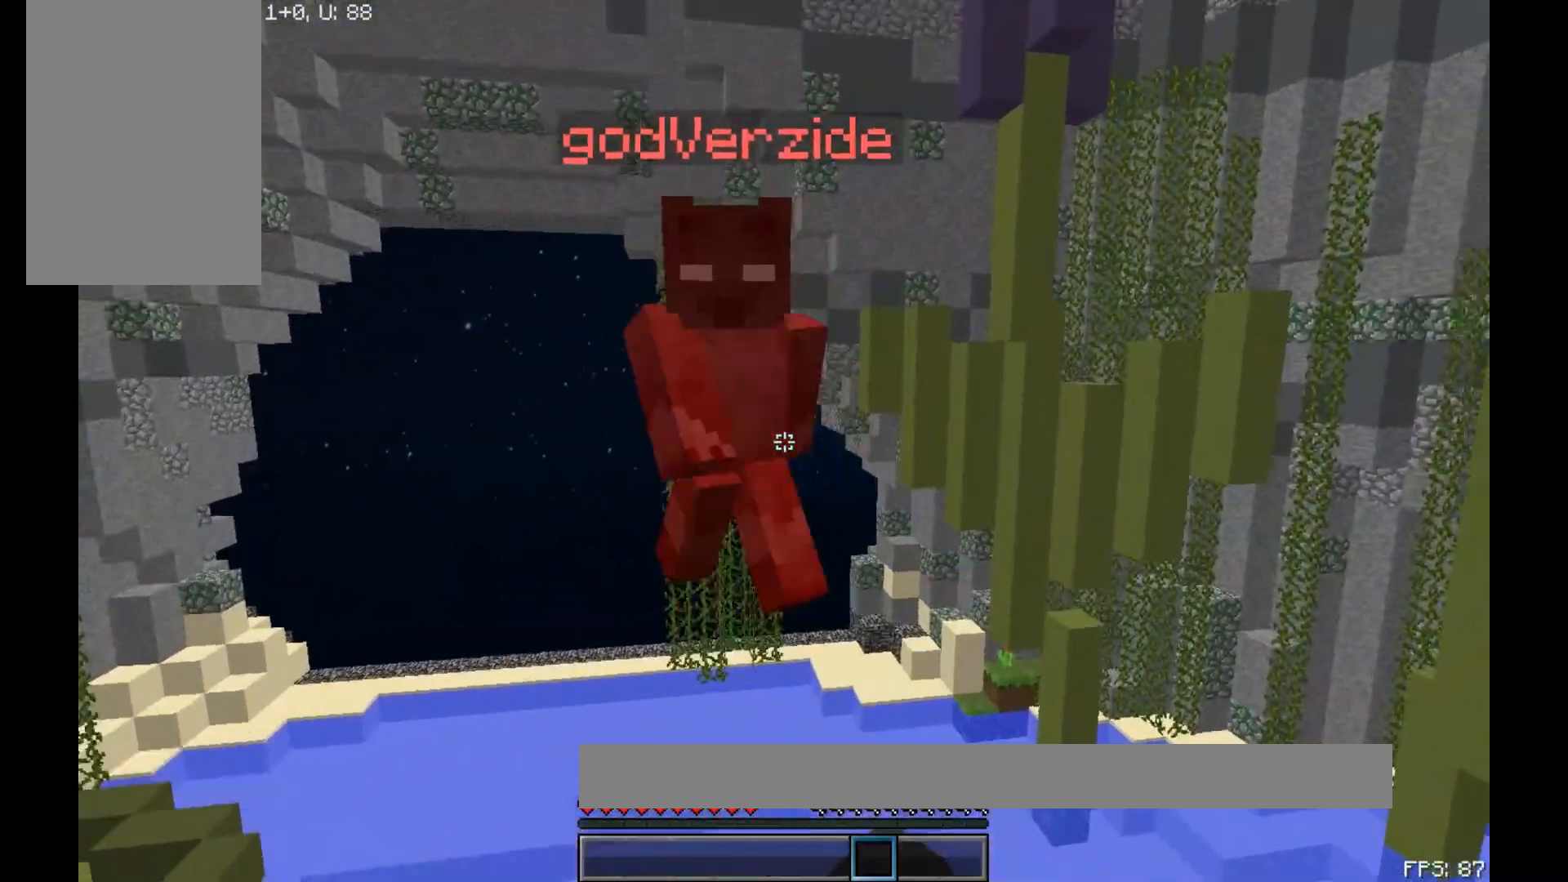
{"keys": [], "mouse": [], "events": [[17, "mouse_left", "down"], [17, "w", "down"], [117, "w", "up"], [233, "mouse_left", "up"], [233, "w", "down"], [283, "mouse_left", "down"], [317, "w", "up"], [367, "mouse_left", "up"], [433, "mouse_left", "down"], [467, "mouse_left", "up"]]}